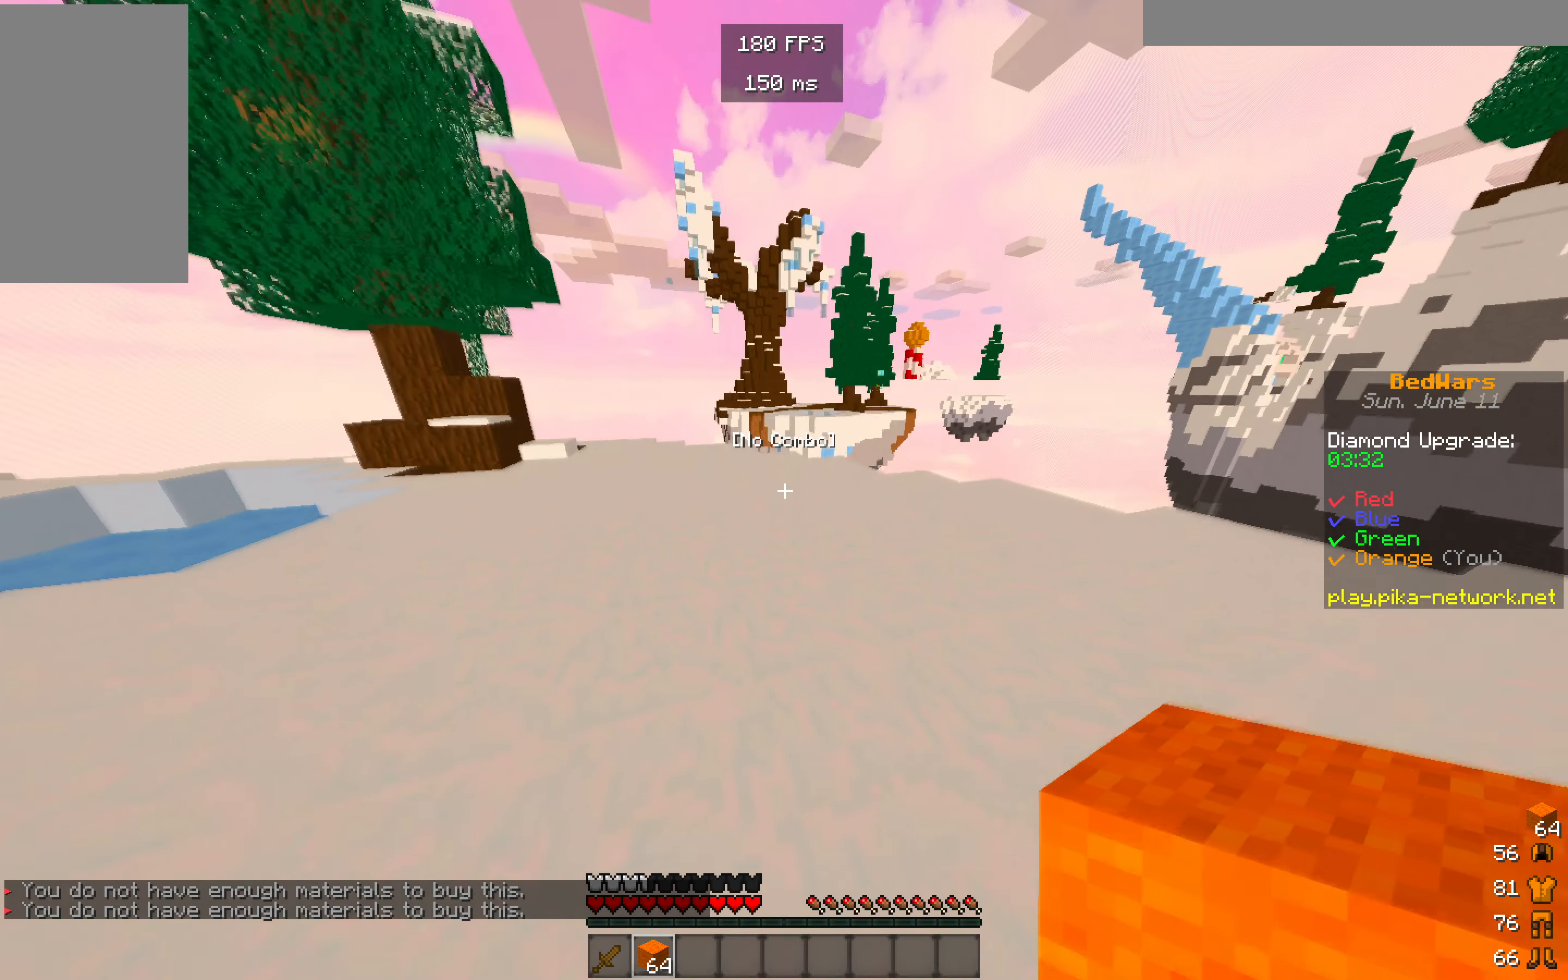
Gameplay with keyboard and mouse; each line is a JSON object with the keys and mouse buttons held at the frame after it. "events" lists presses ("down") and releases ("up") of "a", "d", "s", "w", "mouse_left" and "mouse_right" between this image and that frame as [ms after this image, input, new state], when the widget could be followed in between. "mouse_left", "mouse_right" = the "left", "right" buttons of the "mouse" list. No other keys are recorded. Fast repeated clicks can show as one long hold. Mouse movement is not recorded.
{"keys": ["a", "w"], "mouse": [], "events": [[250, "a", "down"]]}
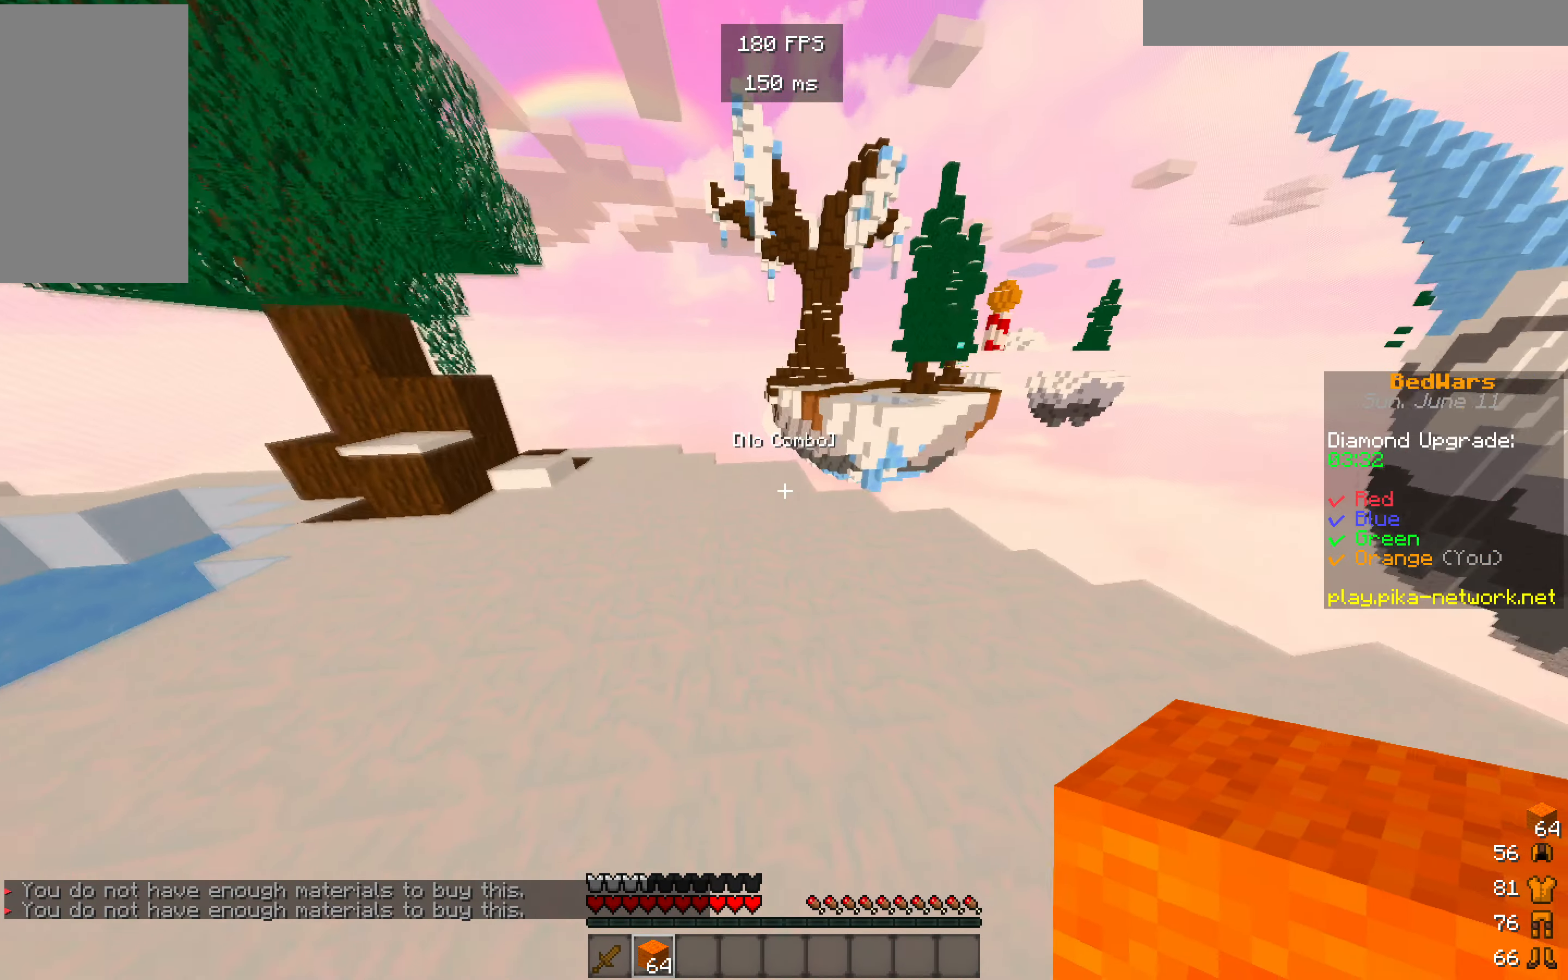
{"keys": ["w"], "mouse": [], "events": [[50, "a", "up"]]}
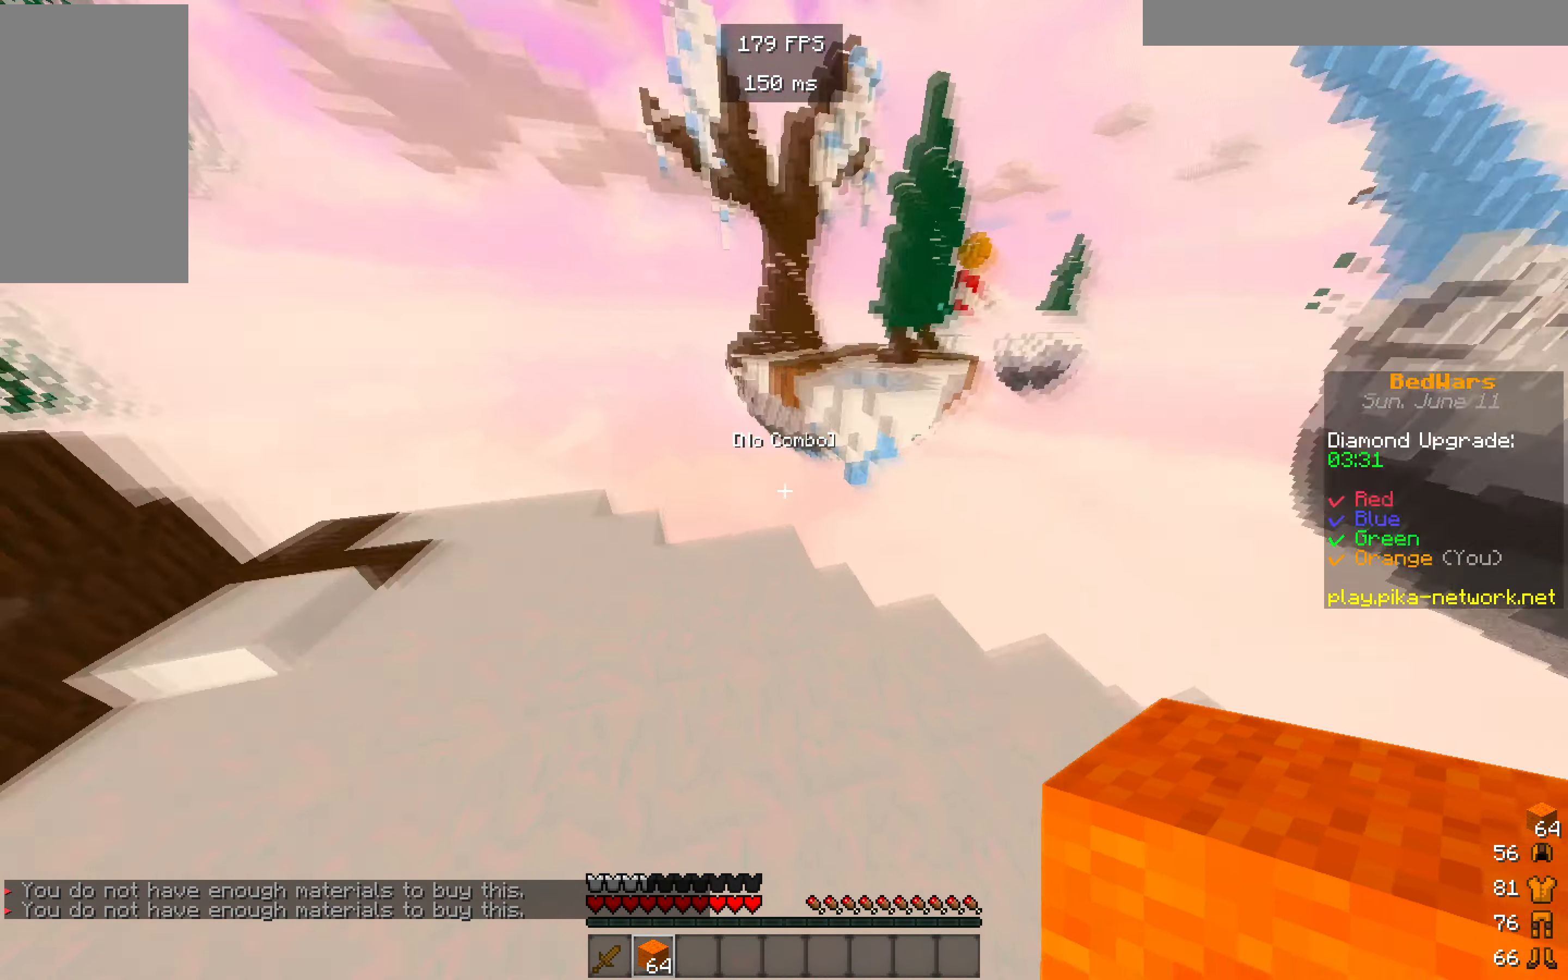
{"keys": ["w"], "mouse": [], "events": []}
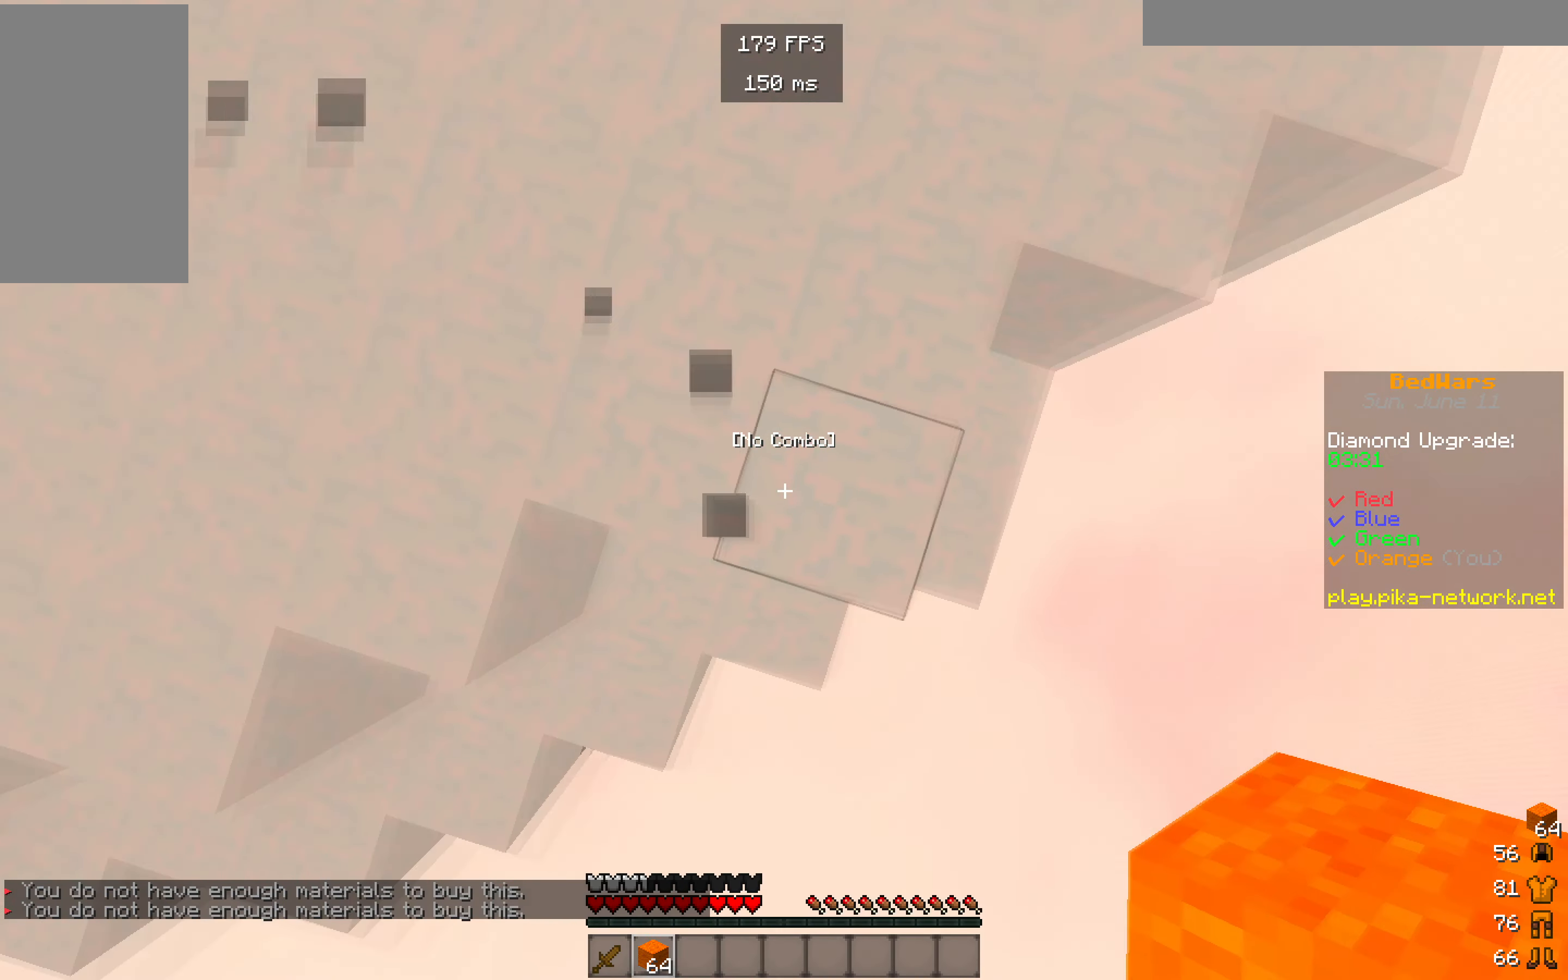
{"keys": ["d", "s"], "mouse": [], "events": [[17, "w", "up"], [267, "s", "down"], [500, "d", "down"]]}
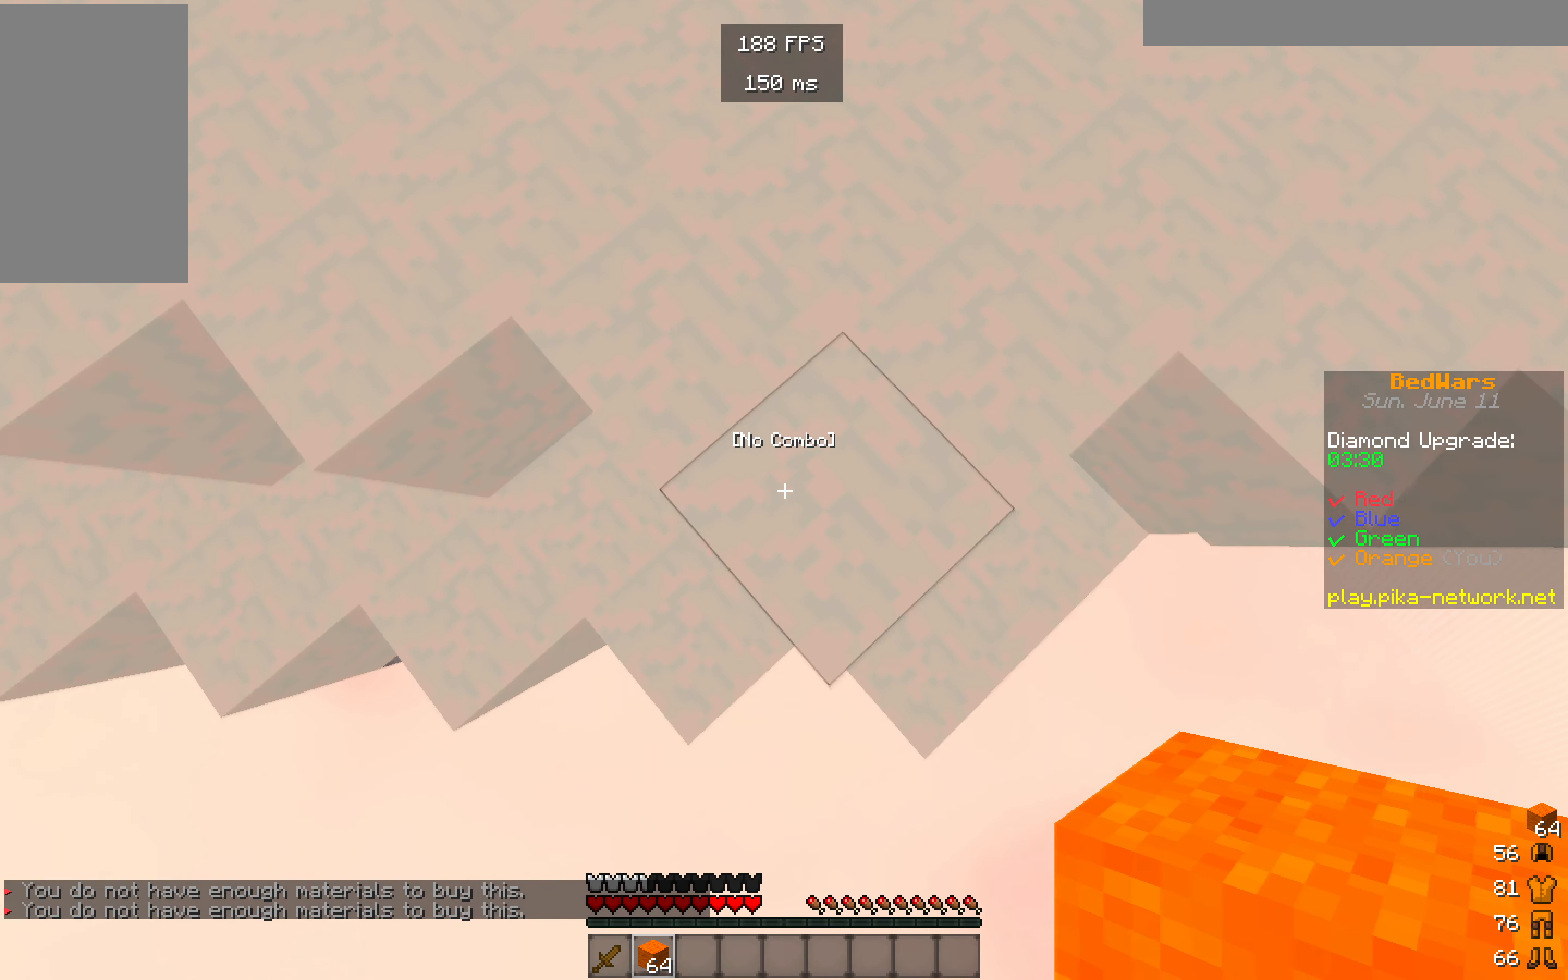
{"keys": ["s"], "mouse": [], "events": [[367, "d", "up"]]}
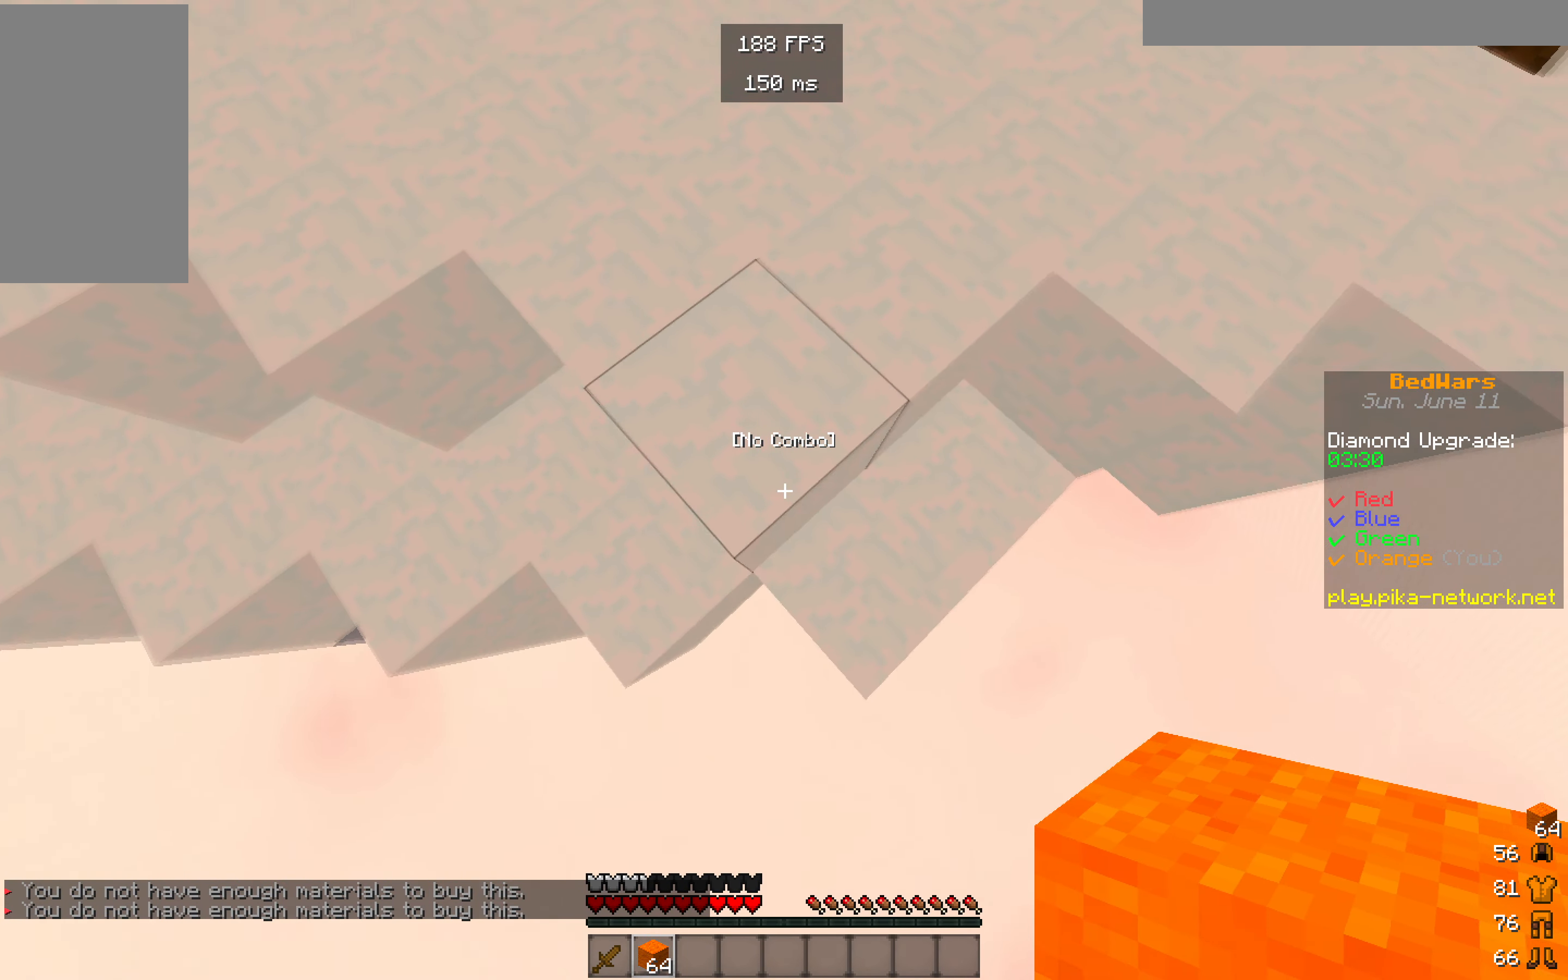
{"keys": ["s"], "mouse": [], "events": []}
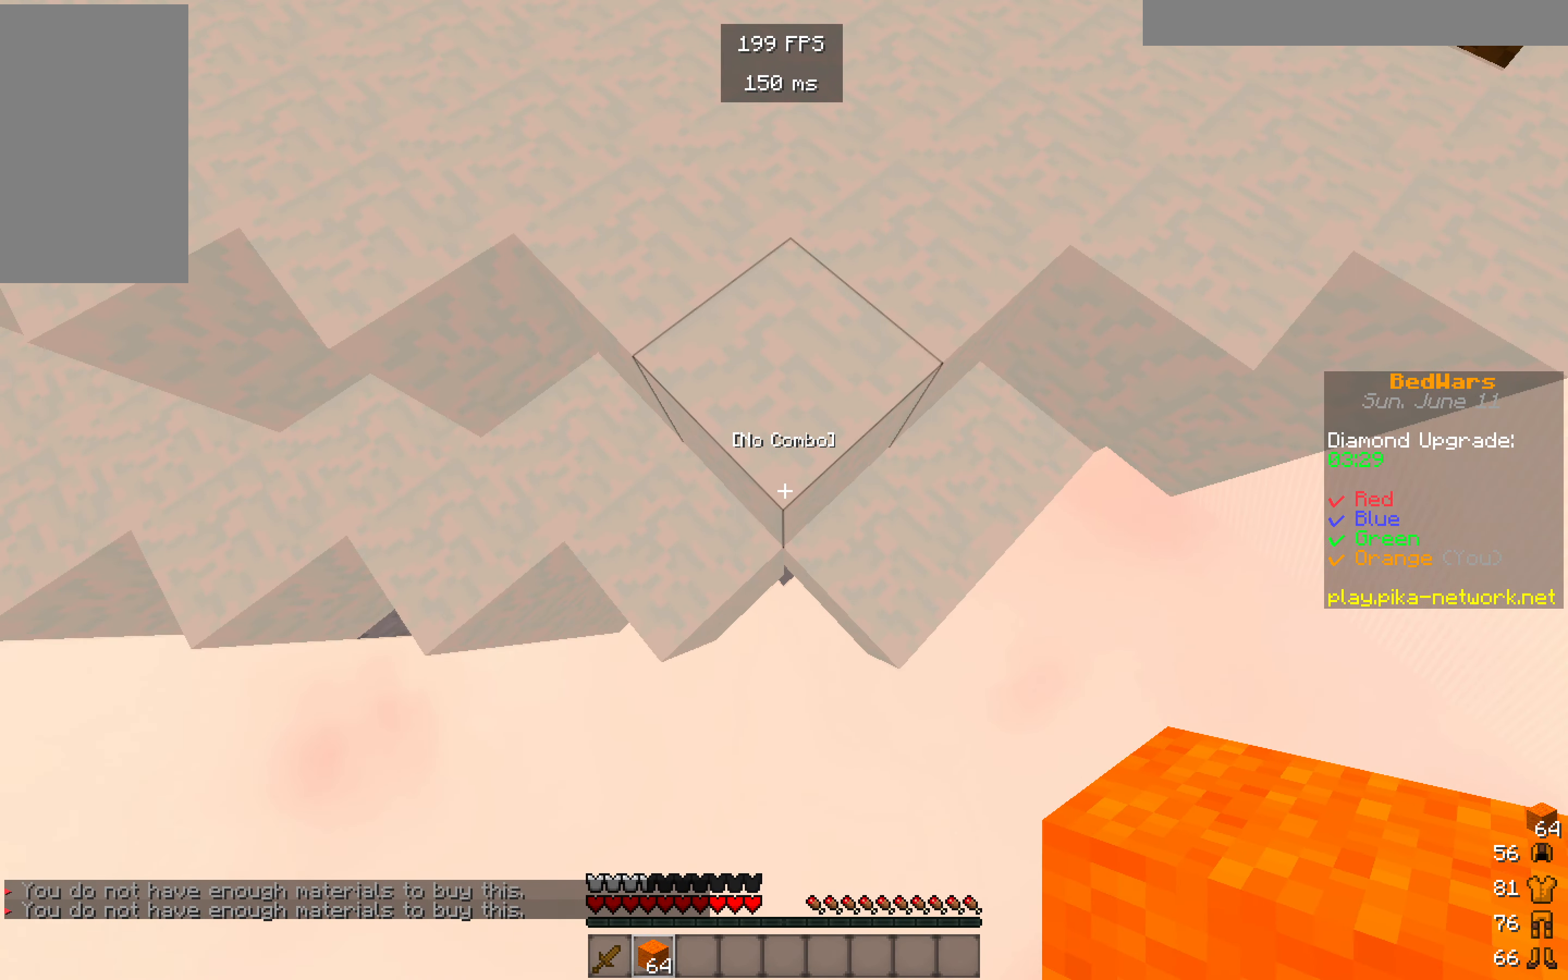
{"keys": ["s"], "mouse": [], "events": []}
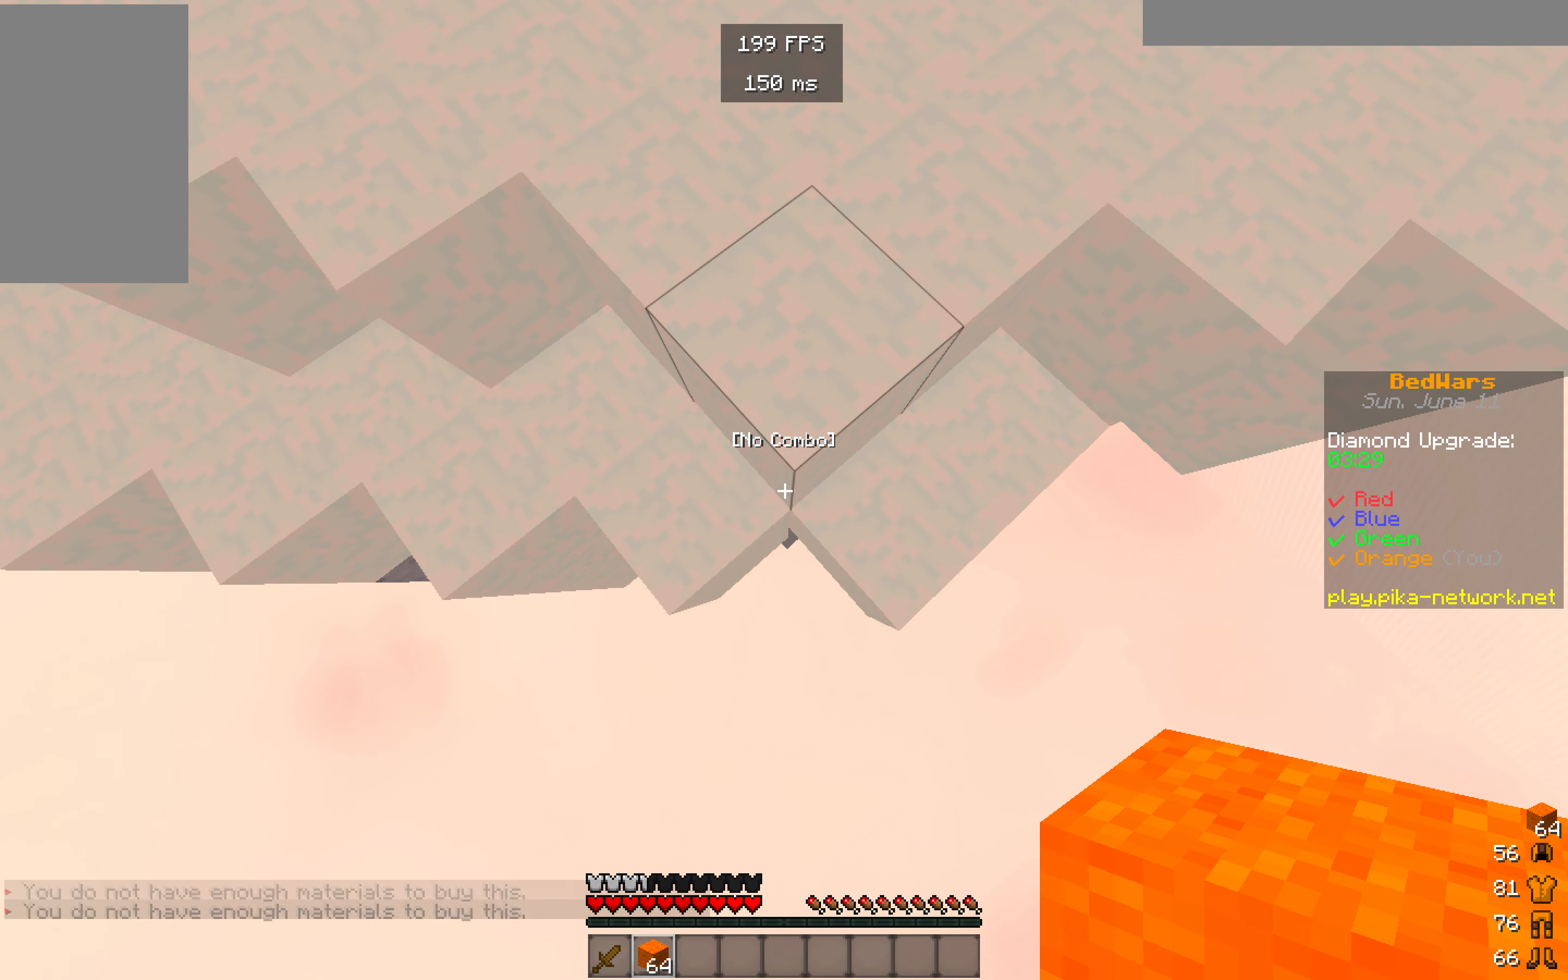
{"keys": ["s"], "mouse": ["right"], "events": [[200, "mouse_right", "down"]]}
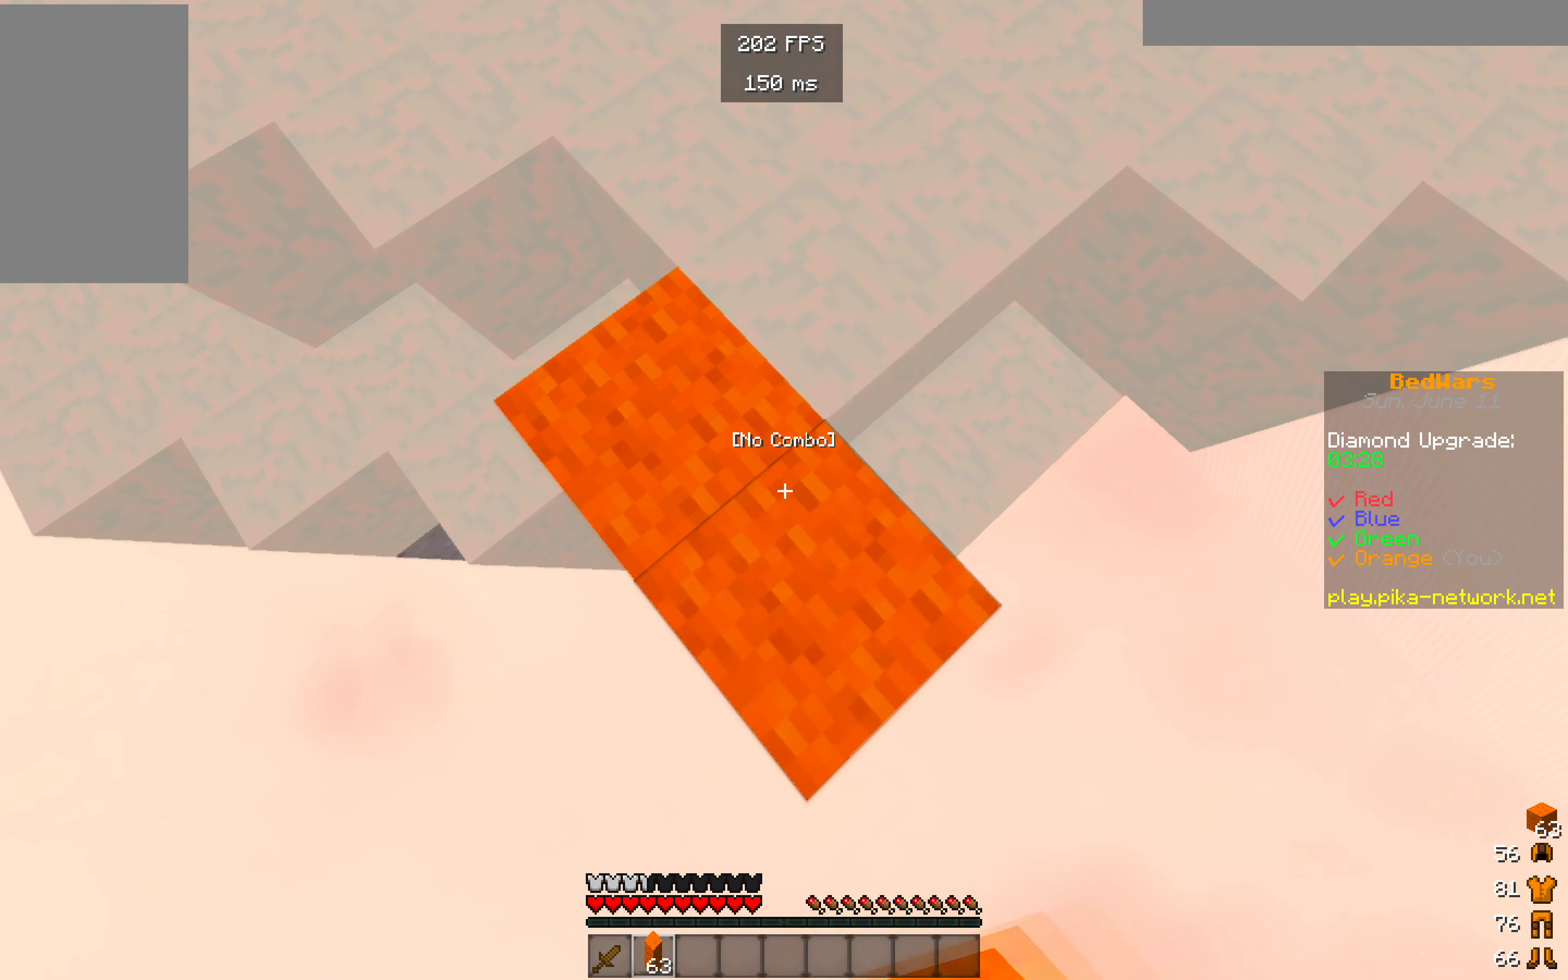
{"keys": ["s"], "mouse": ["right"], "events": []}
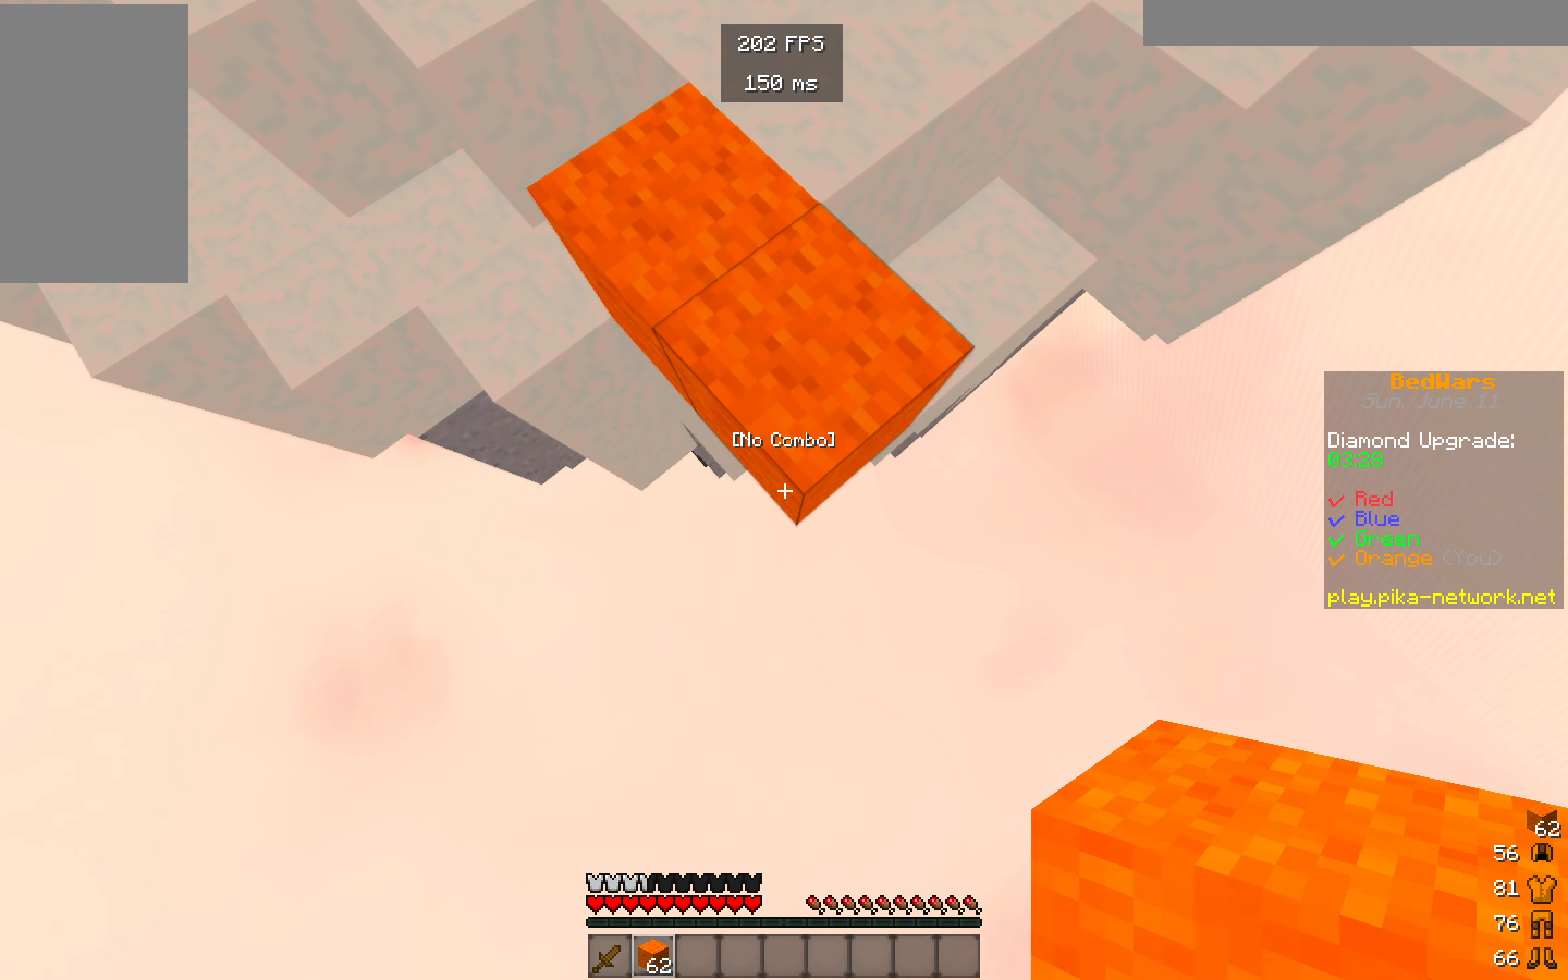
{"keys": ["s"], "mouse": ["right"], "events": []}
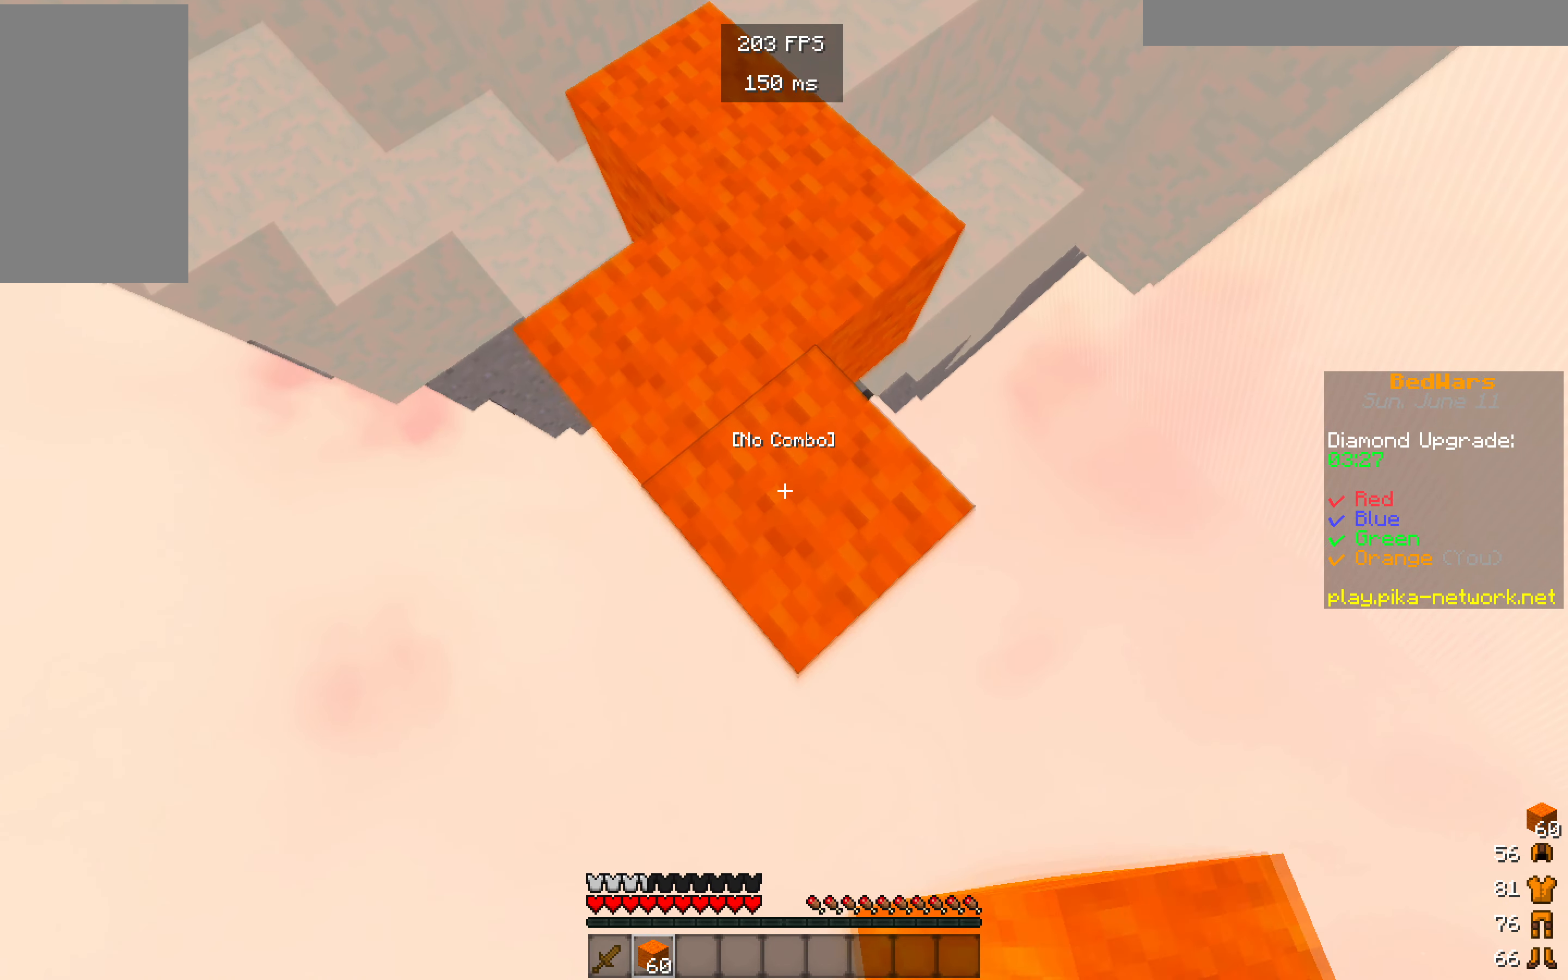
{"keys": ["s"], "mouse": ["right"], "events": []}
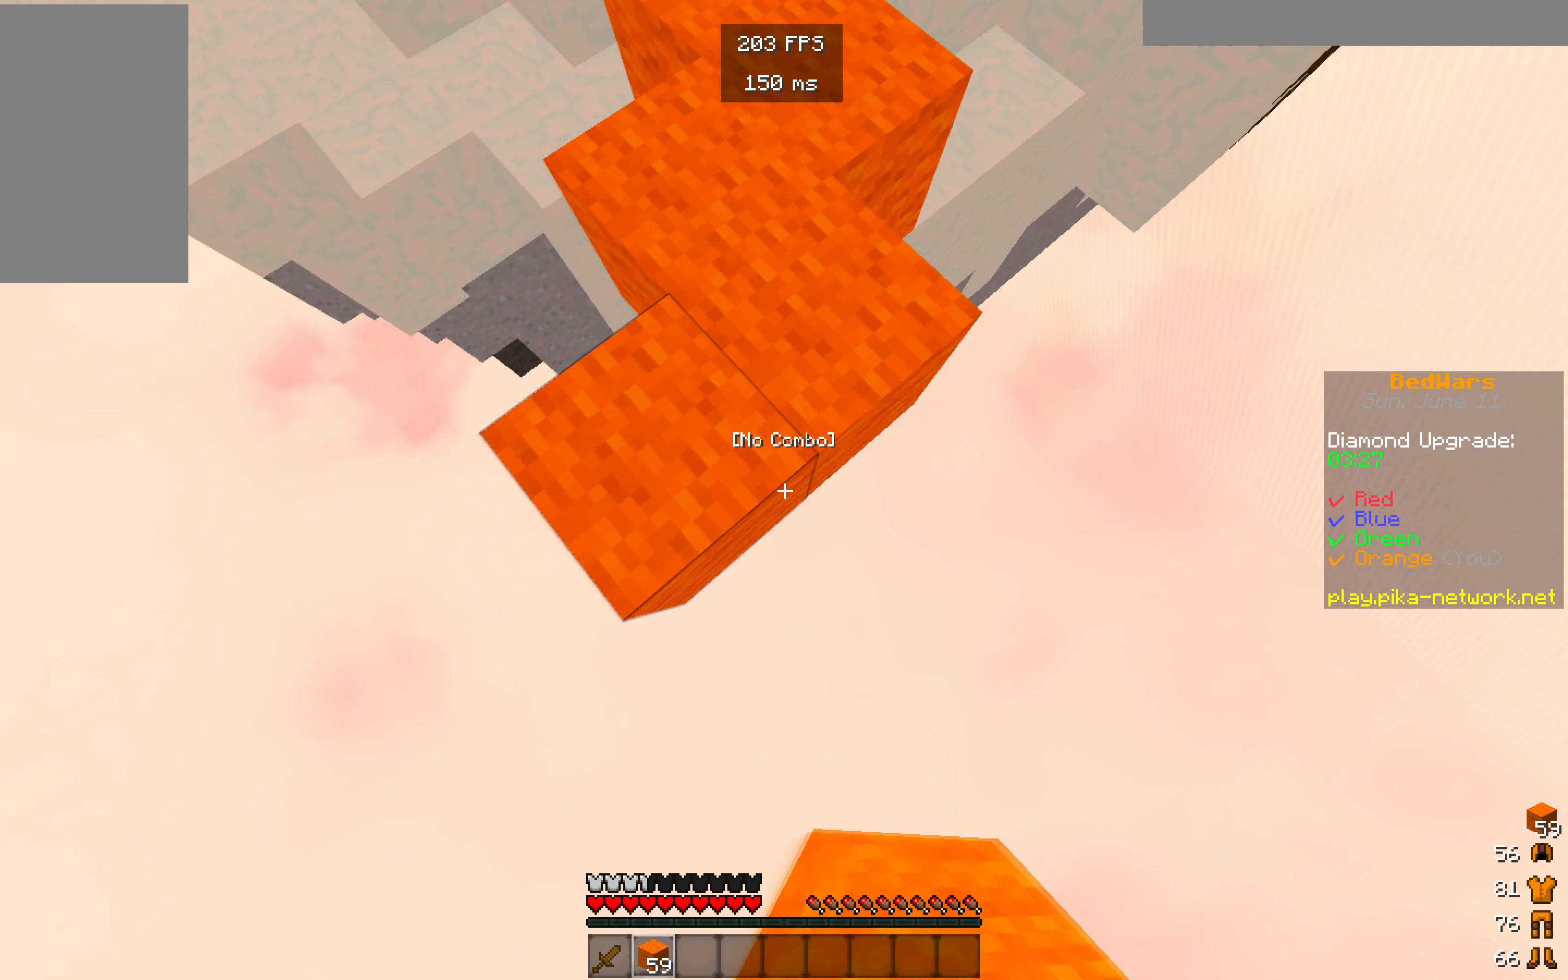
{"keys": ["s"], "mouse": ["right"], "events": []}
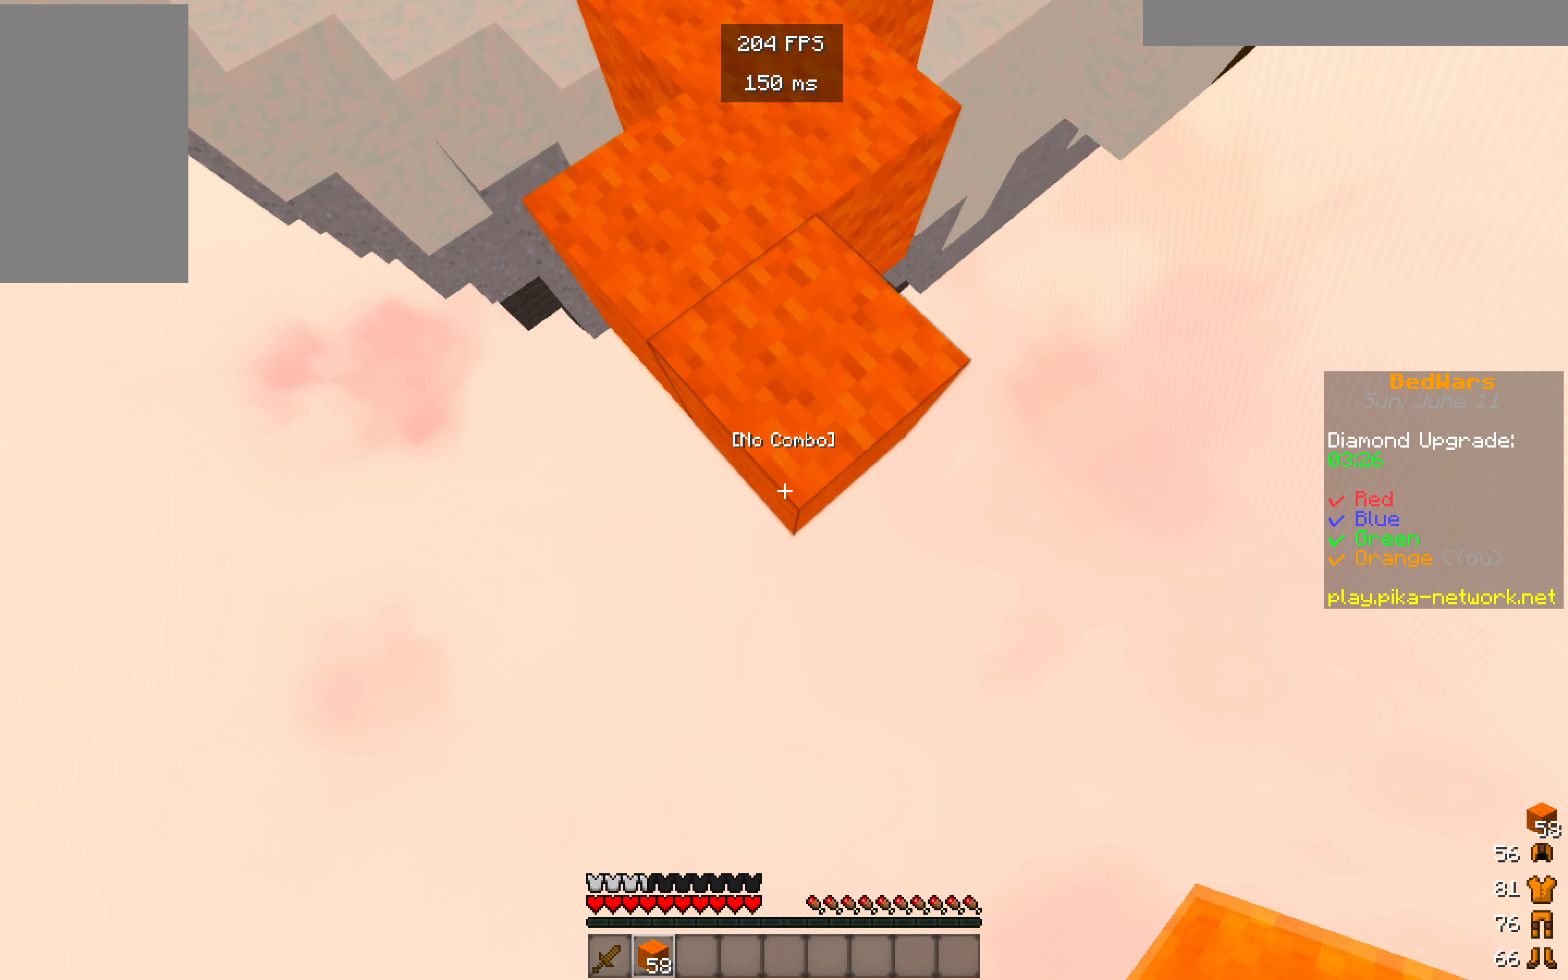
{"keys": ["s"], "mouse": ["right"], "events": []}
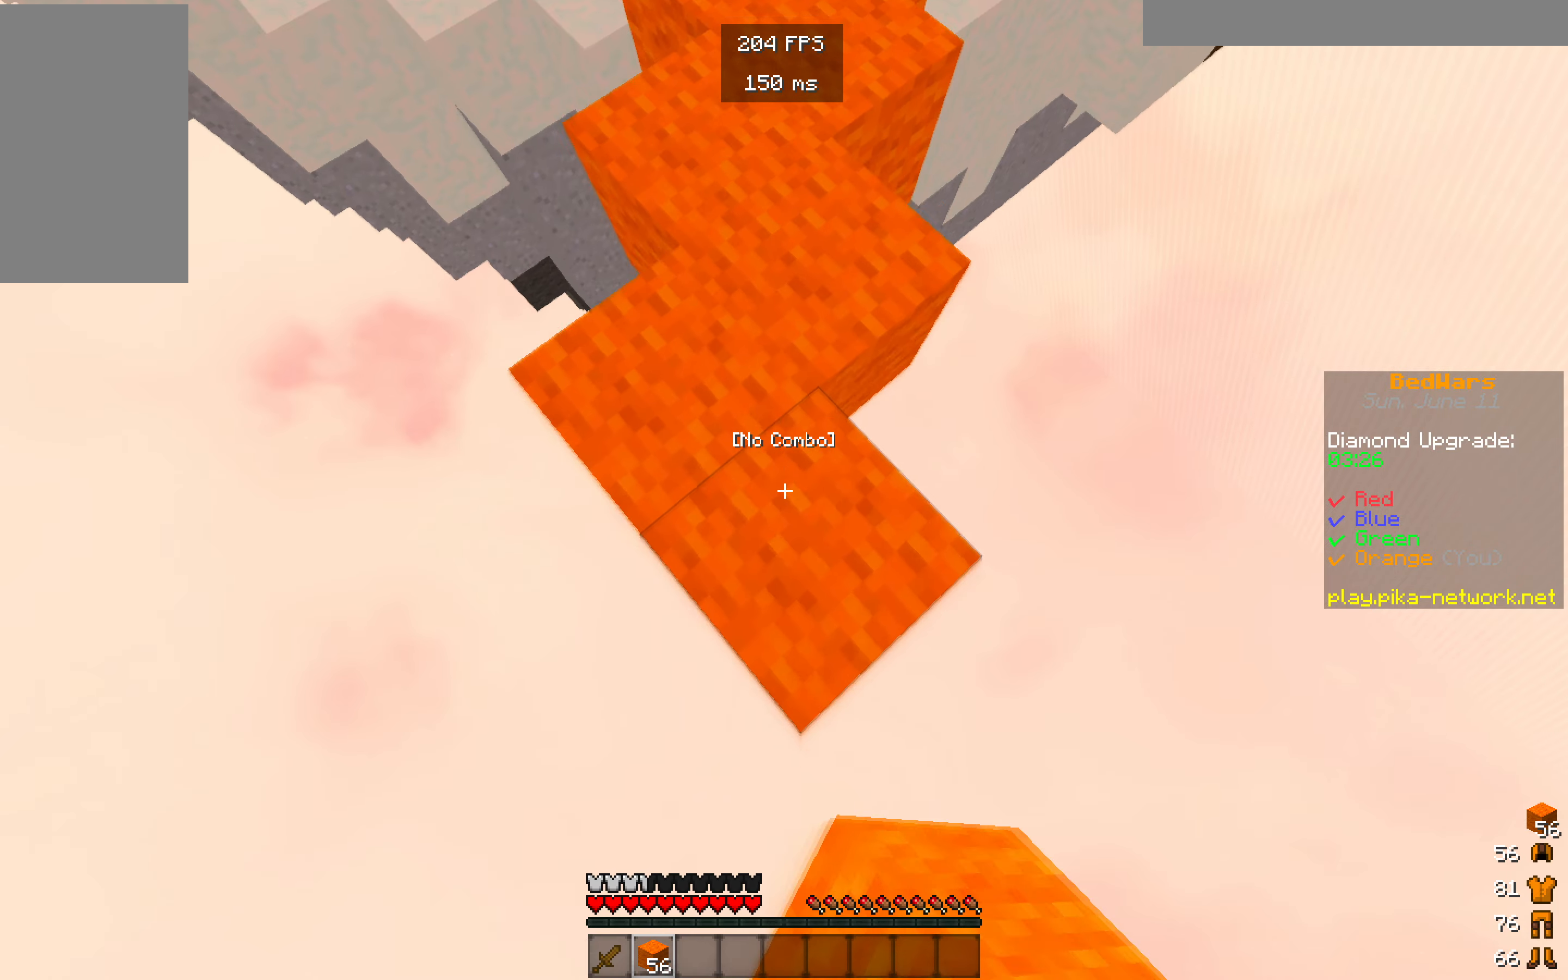
{"keys": ["s"], "mouse": ["right"], "events": []}
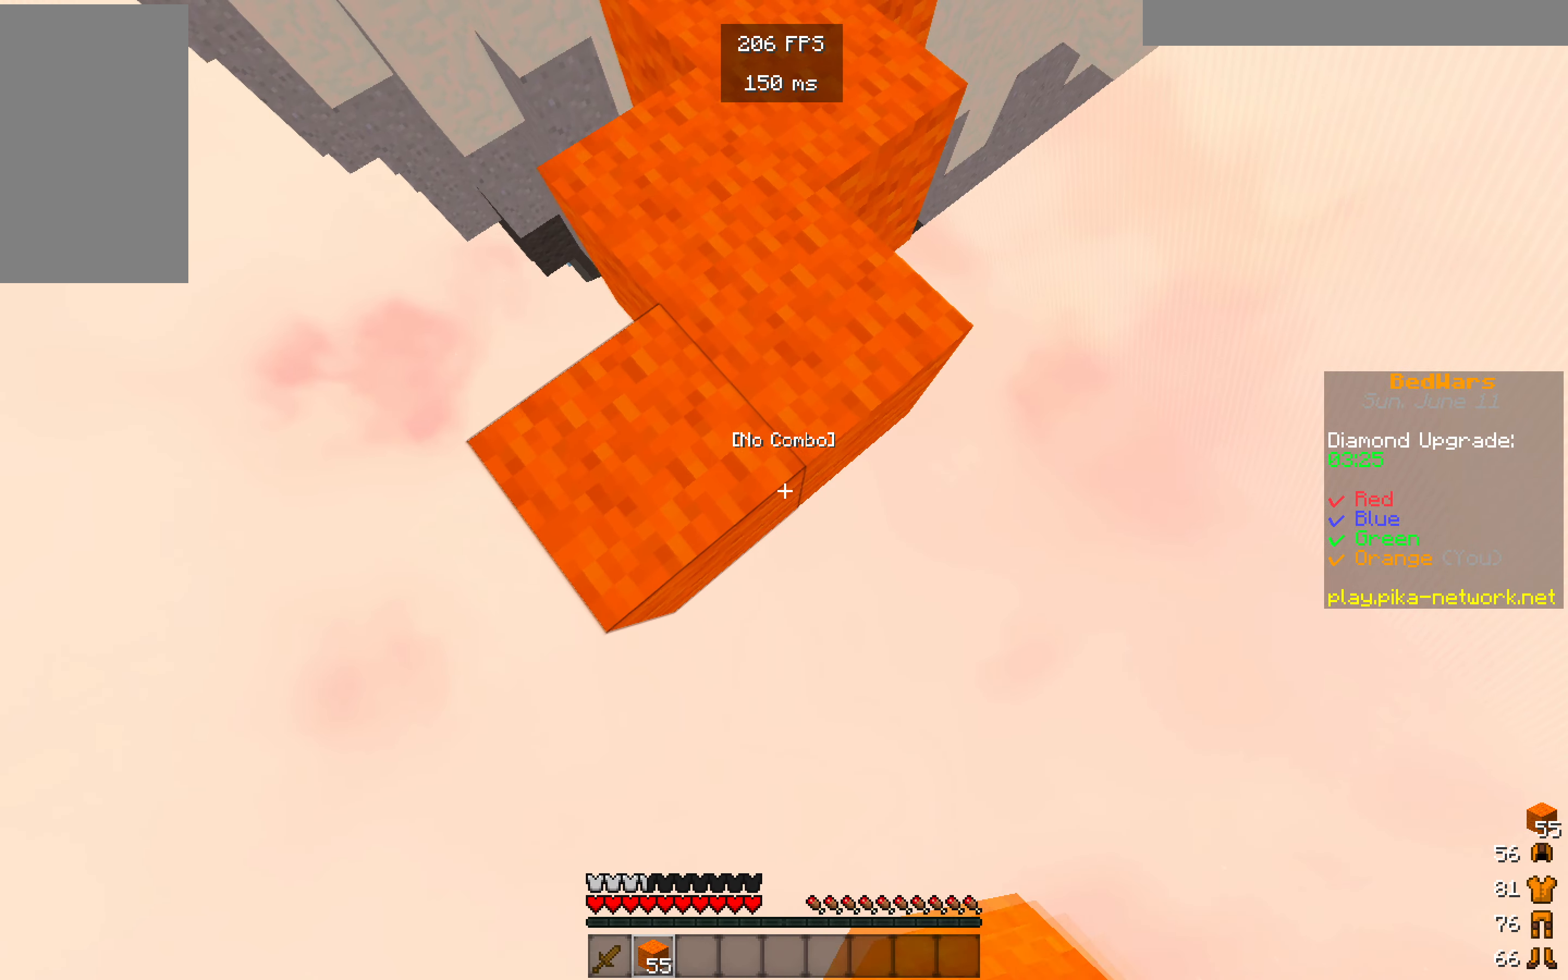
{"keys": ["s"], "mouse": ["right"], "events": []}
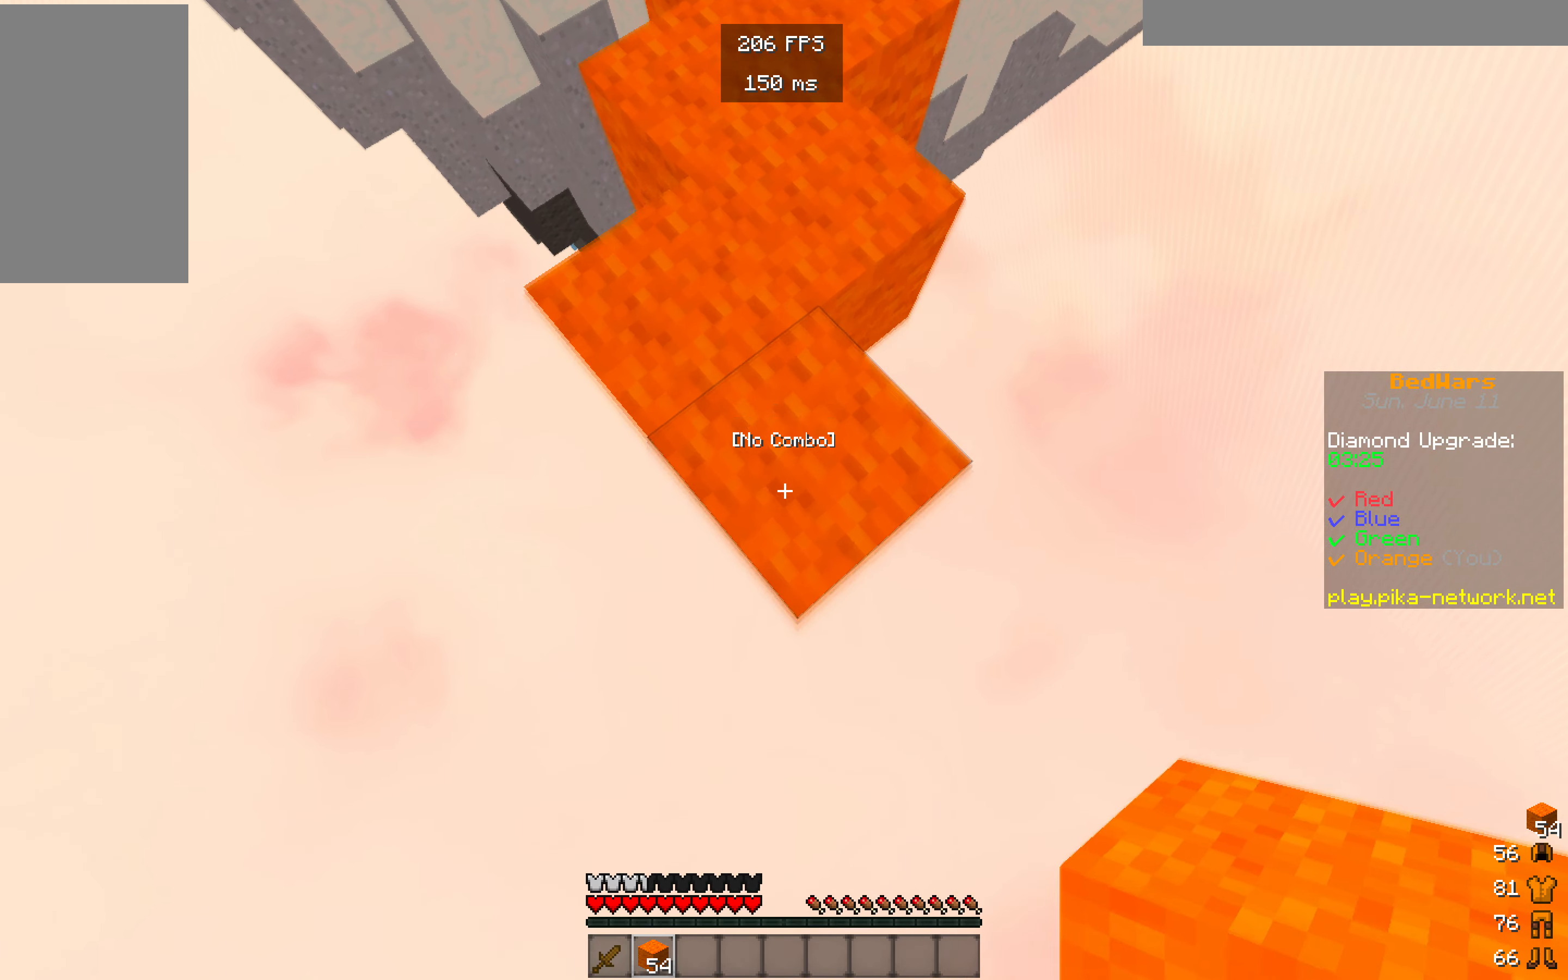
{"keys": ["s"], "mouse": ["right"], "events": []}
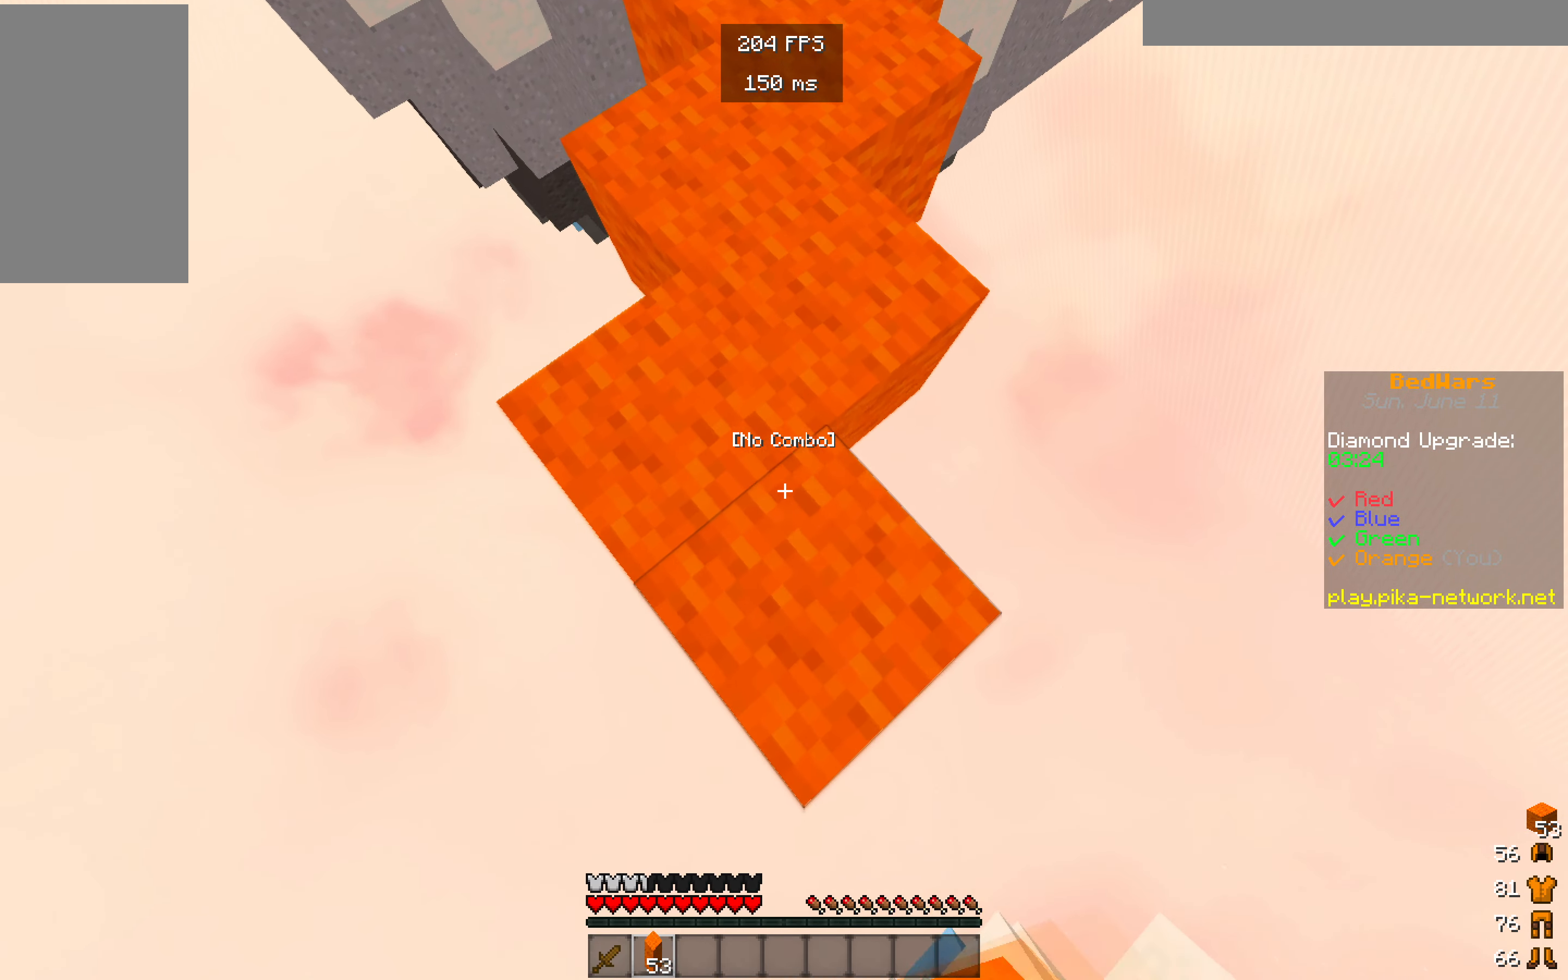
{"keys": ["s"], "mouse": ["right"], "events": []}
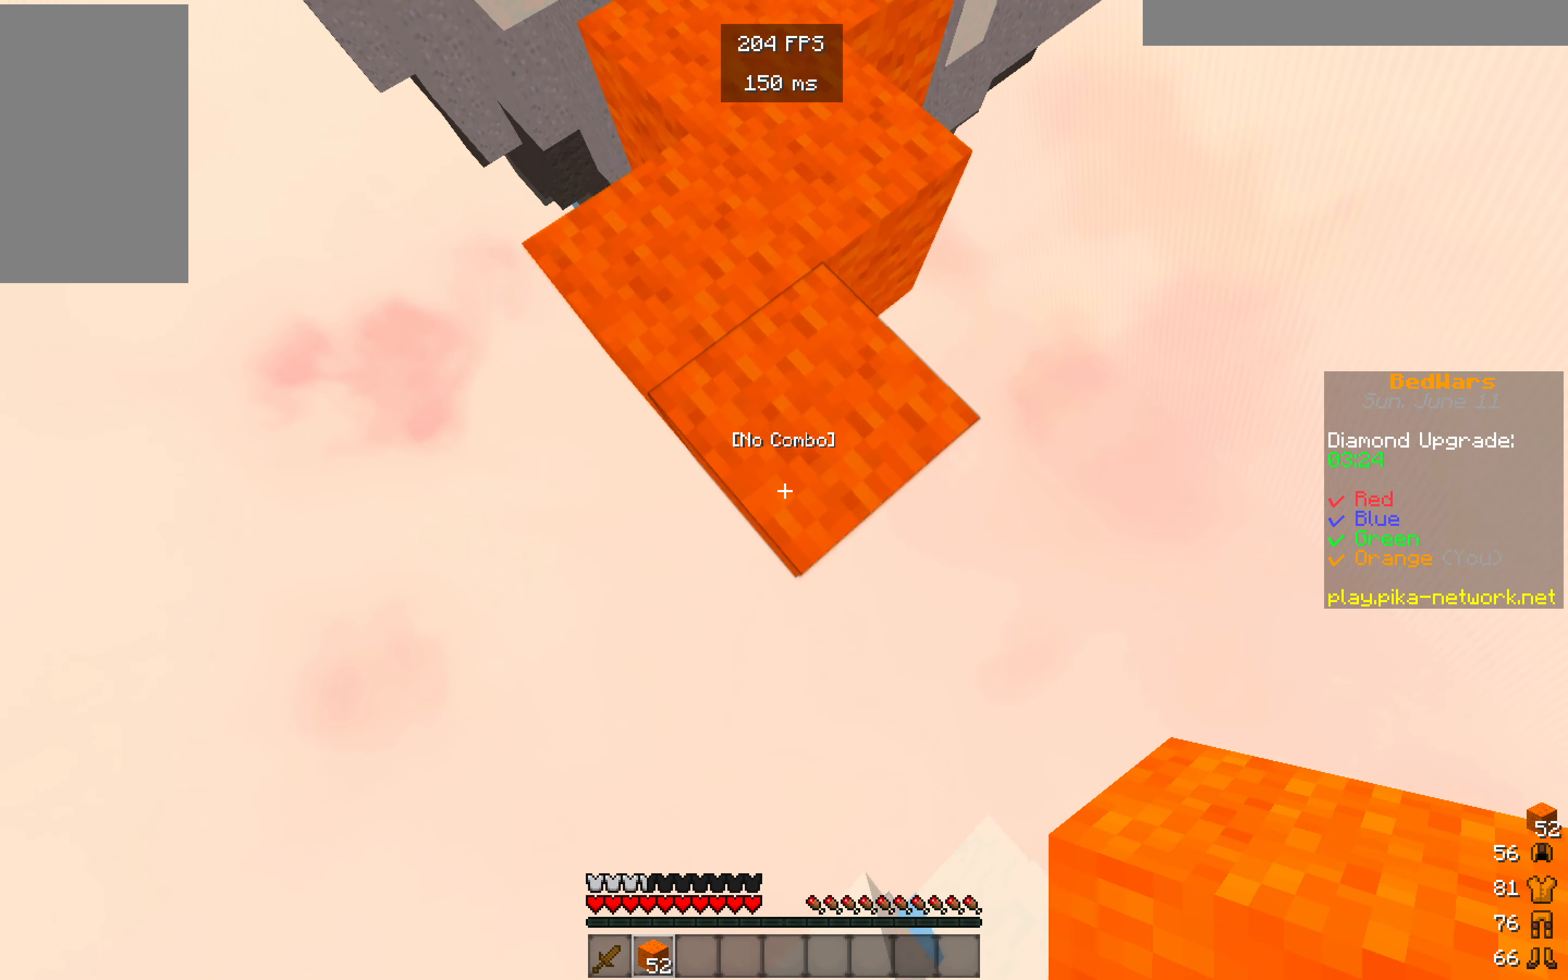
{"keys": ["s"], "mouse": ["right"], "events": []}
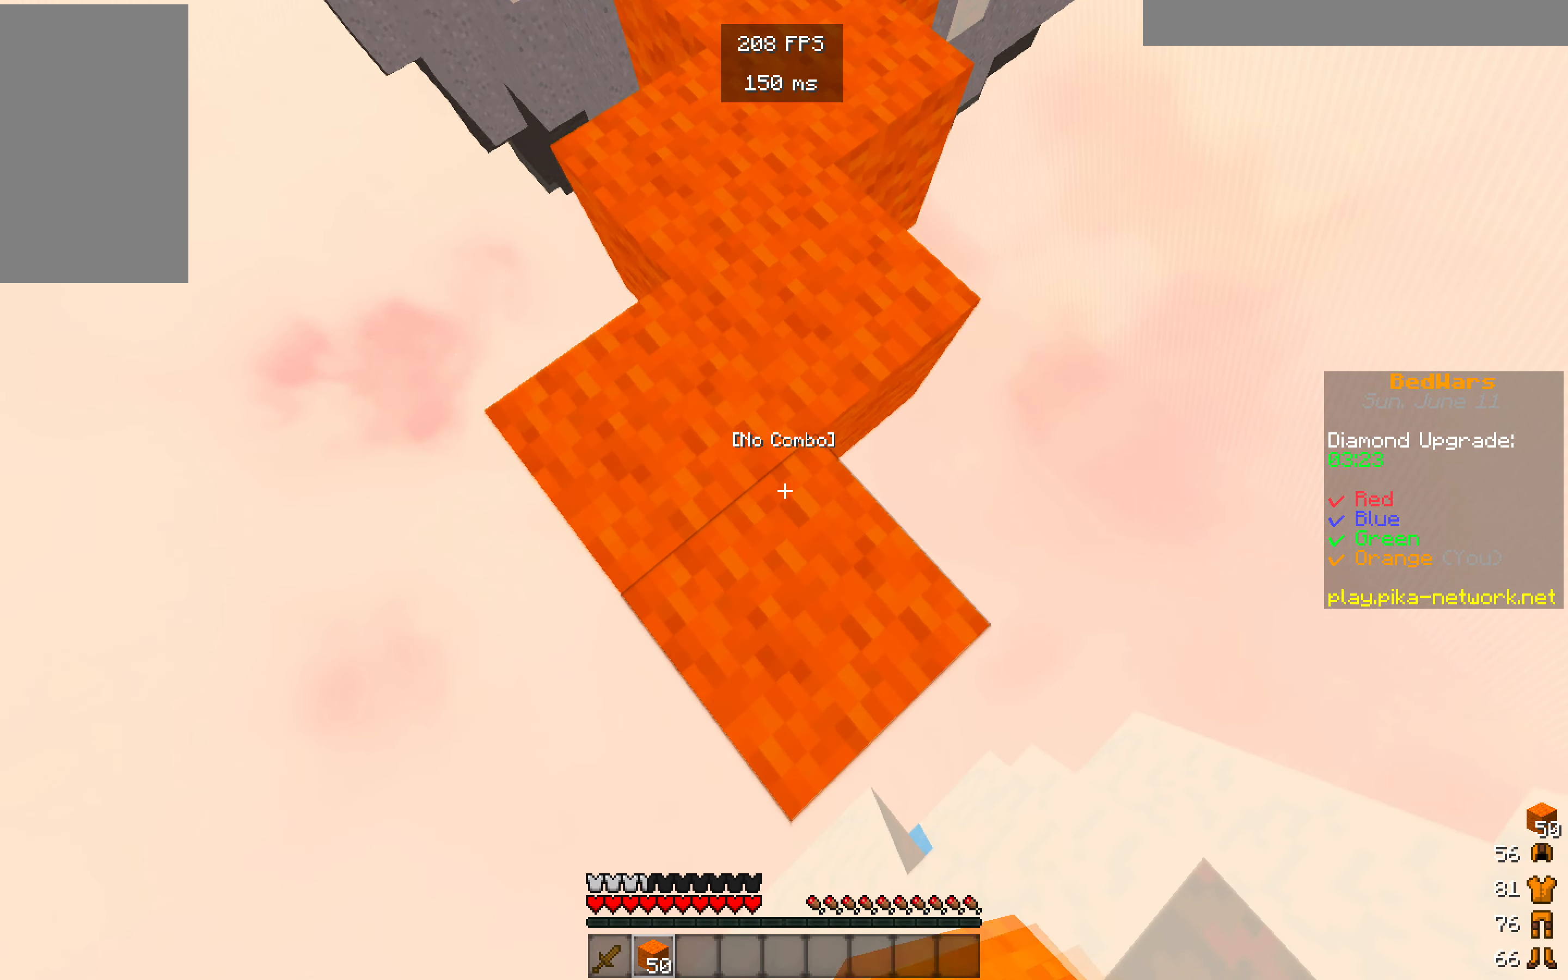
{"keys": [], "mouse": [], "events": [[250, "s", "up"], [284, "mouse_right", "up"]]}
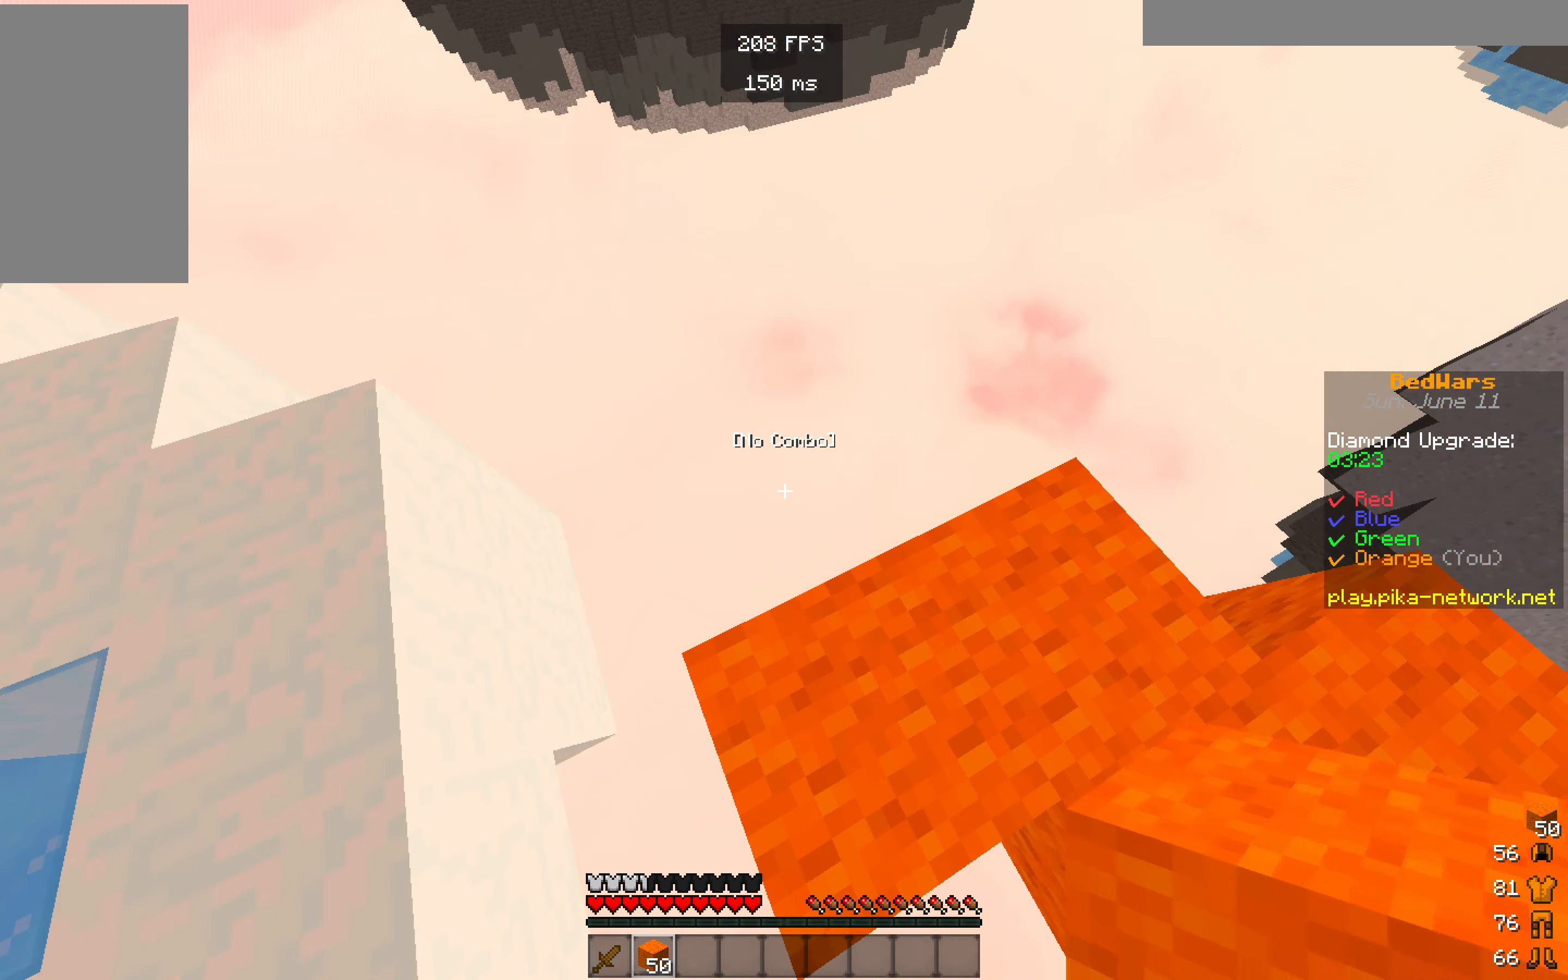
{"keys": ["w"], "mouse": [], "events": [[350, "w", "down"]]}
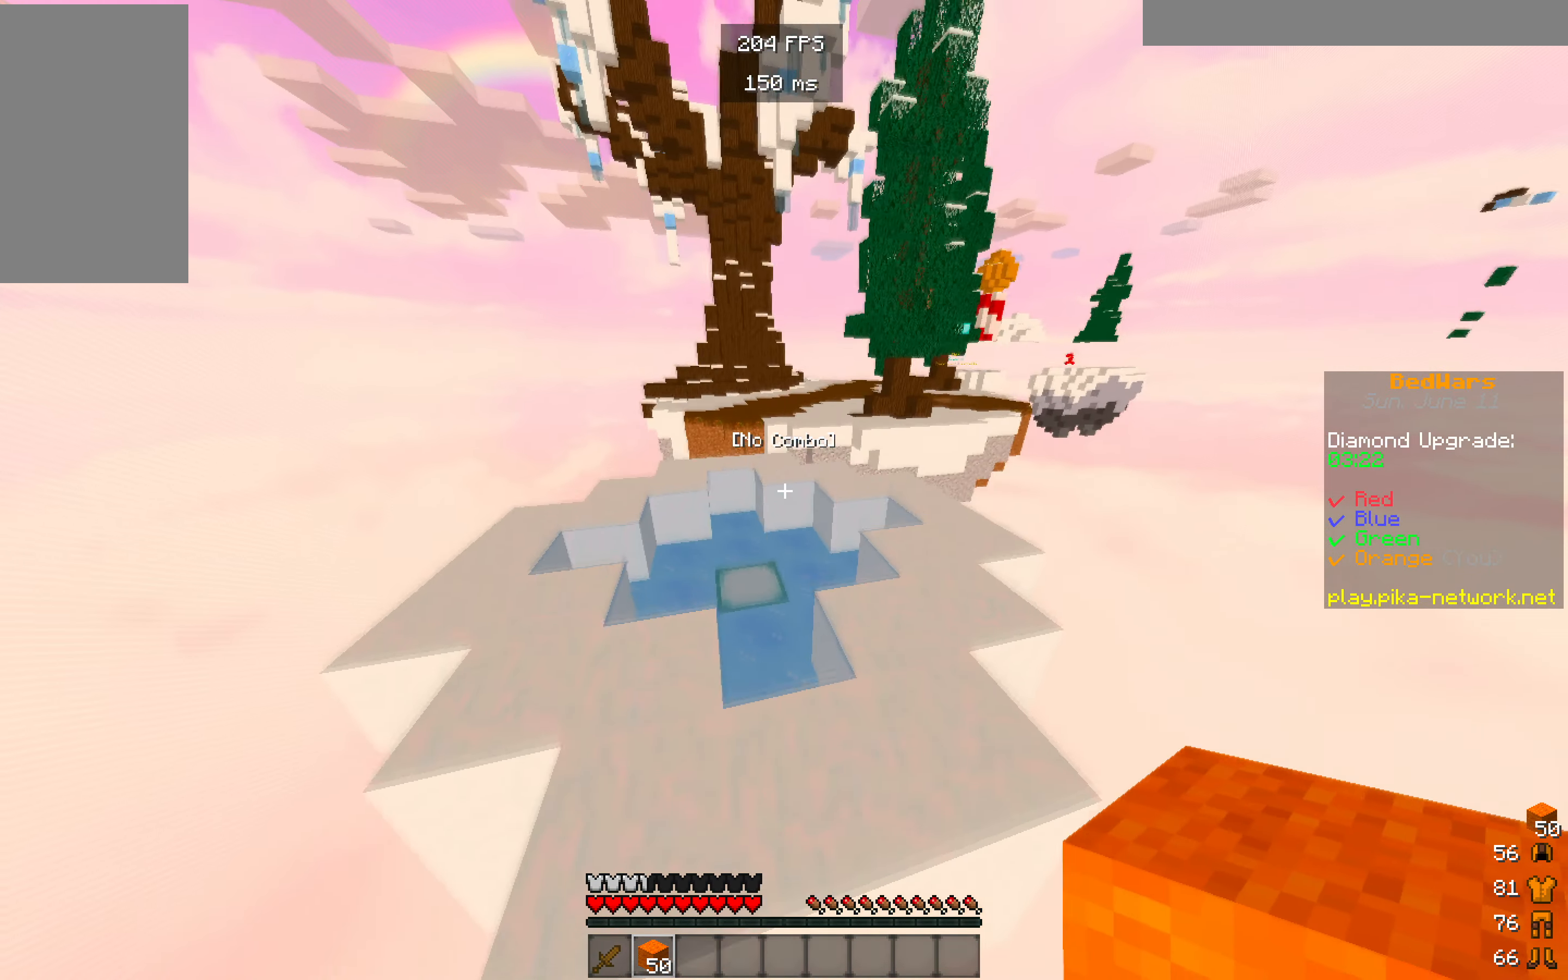
{"keys": ["w"], "mouse": [], "events": []}
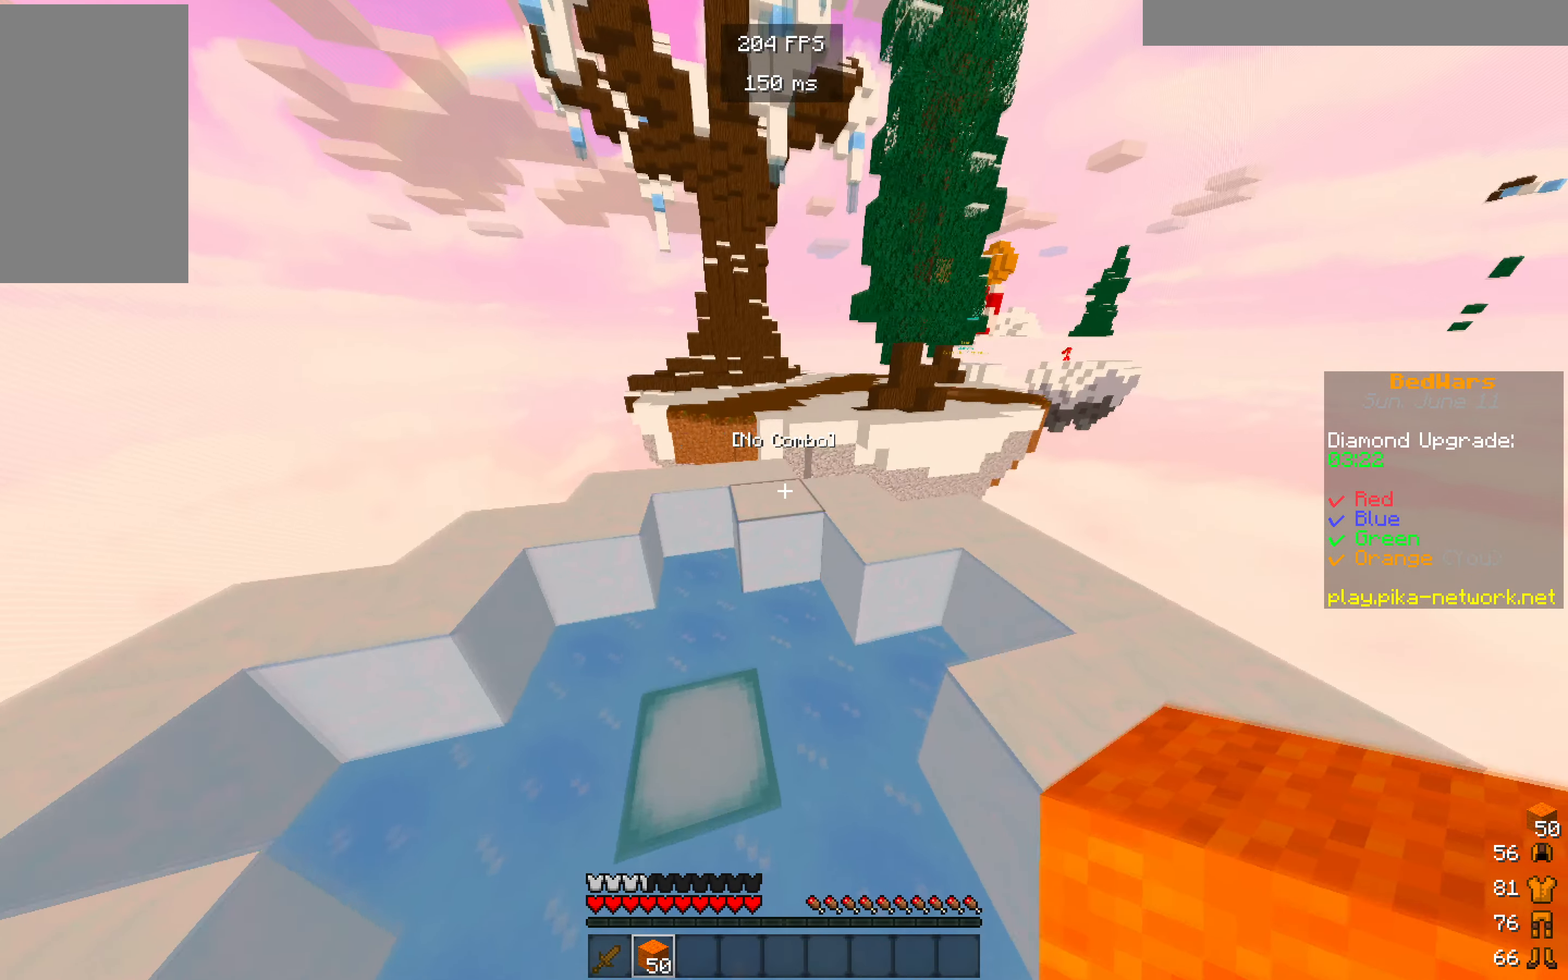
{"keys": [], "mouse": [], "events": [[184, "a", "down"], [250, "w", "up"], [417, "a", "up"]]}
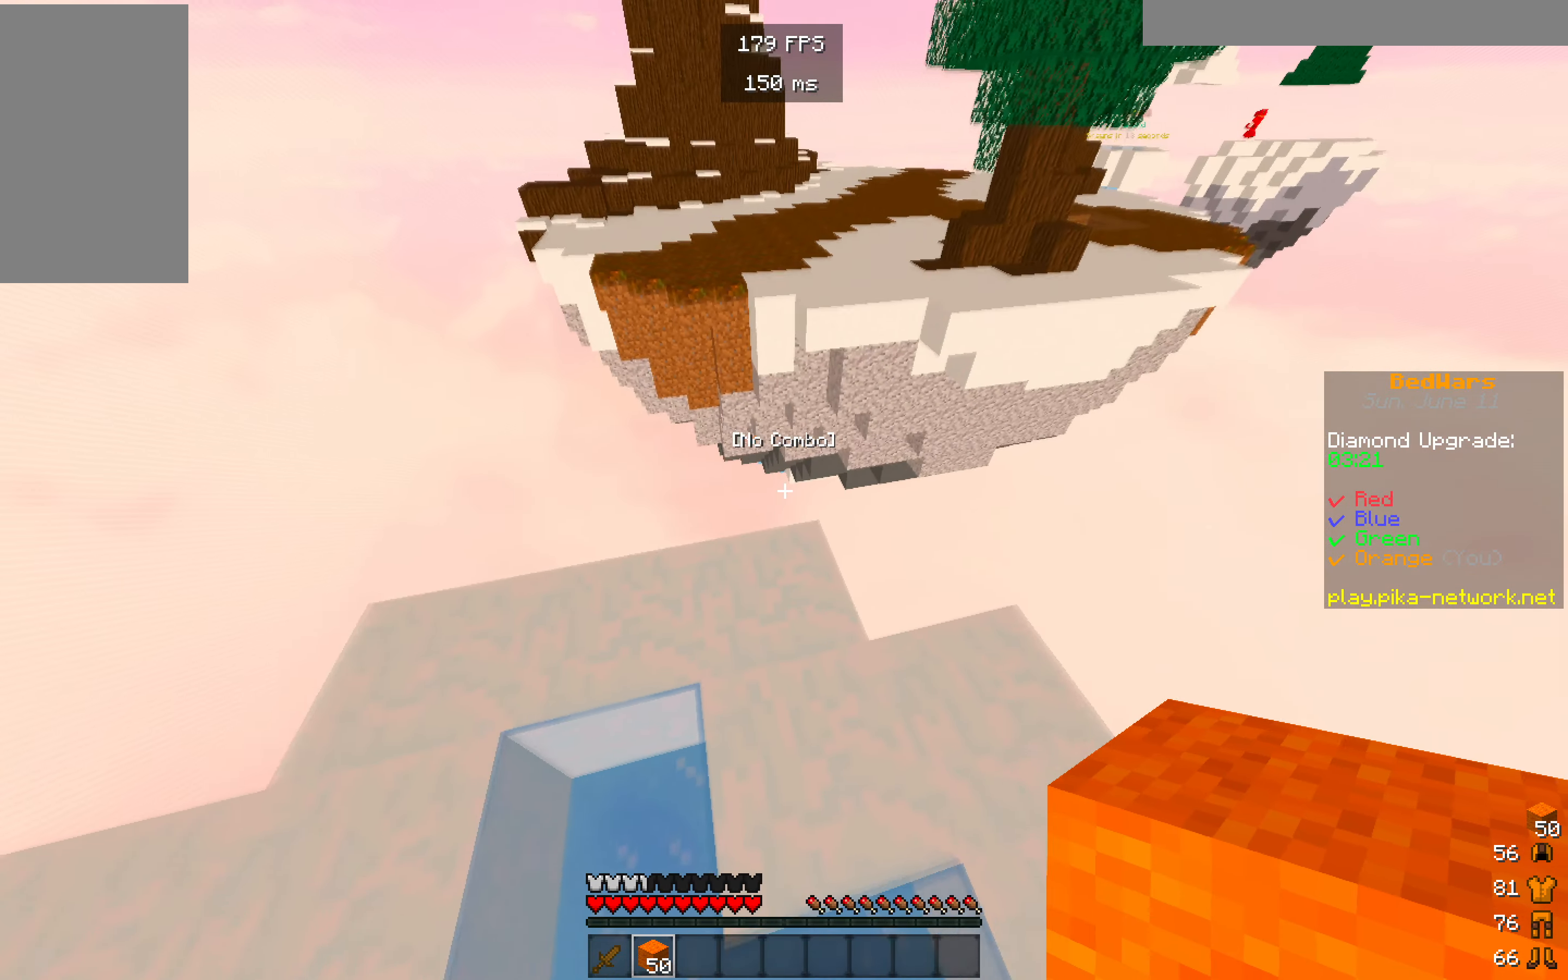
{"keys": [], "mouse": [], "events": []}
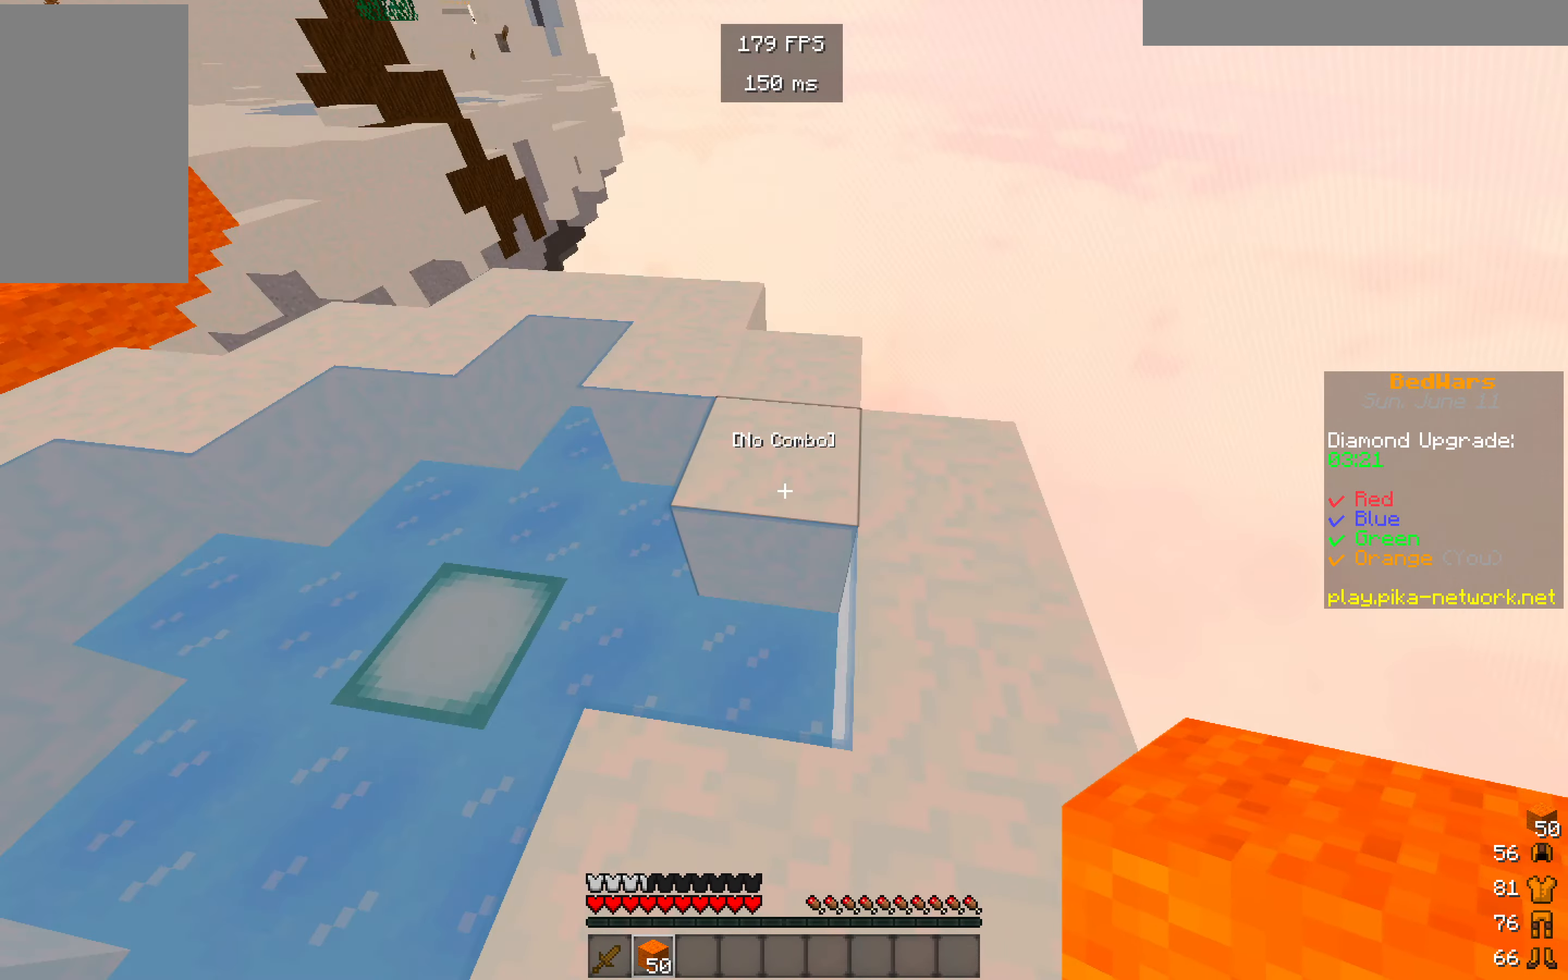
{"keys": ["d", "s"], "mouse": [], "events": [[100, "s", "down"], [500, "d", "down"]]}
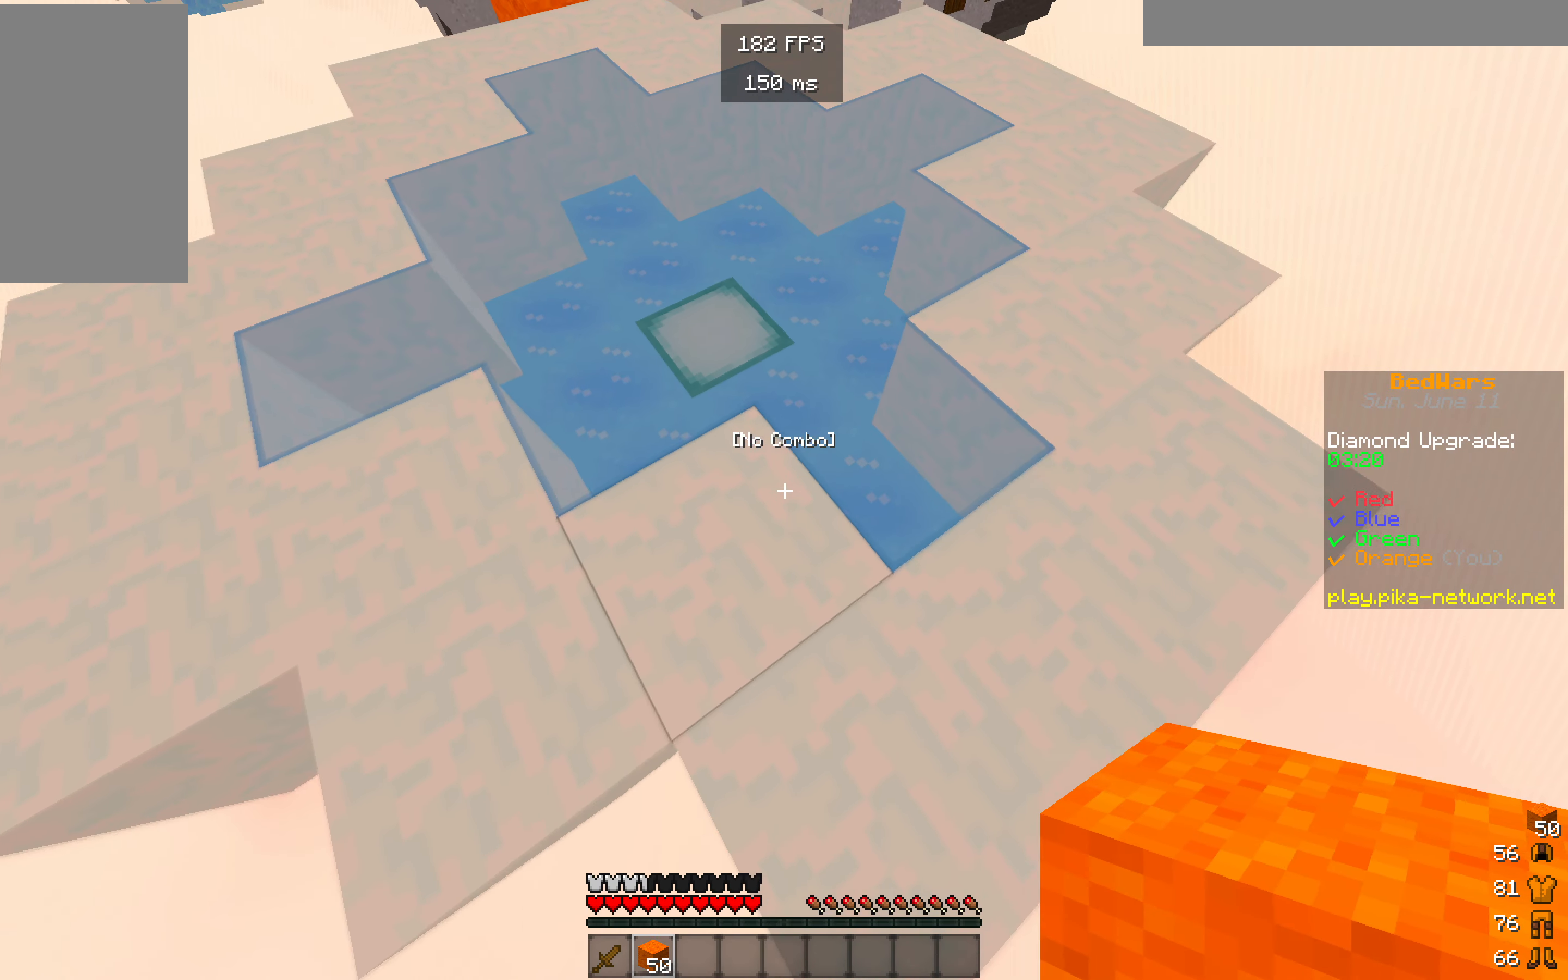
{"keys": ["s"], "mouse": [], "events": [[250, "d", "up"]]}
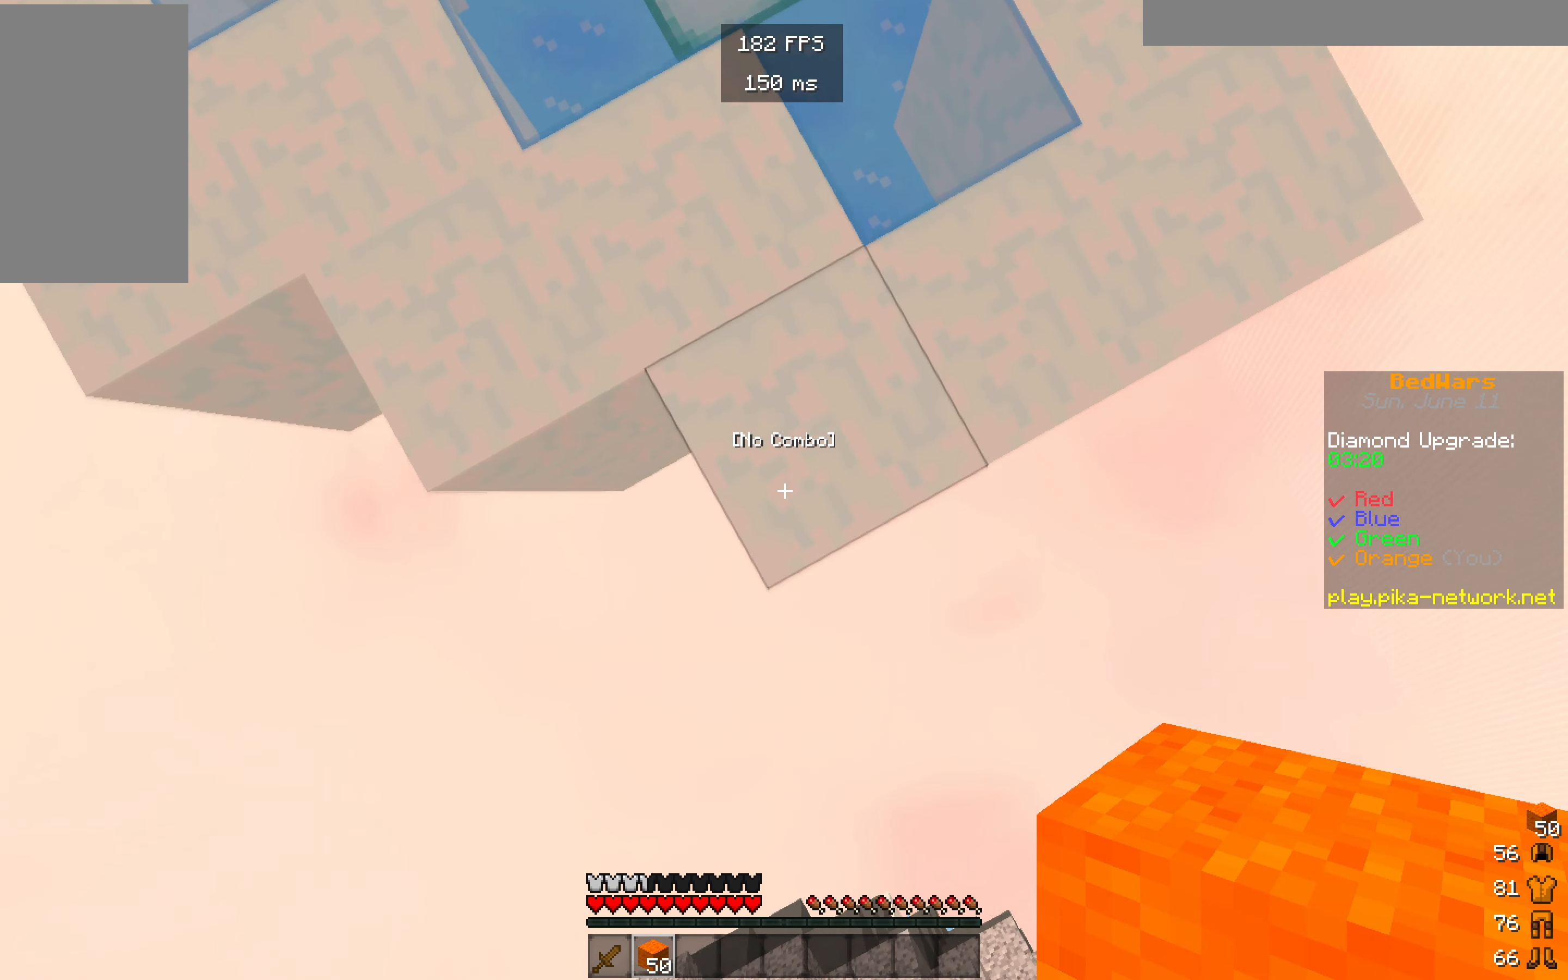
{"keys": ["s"], "mouse": [], "events": []}
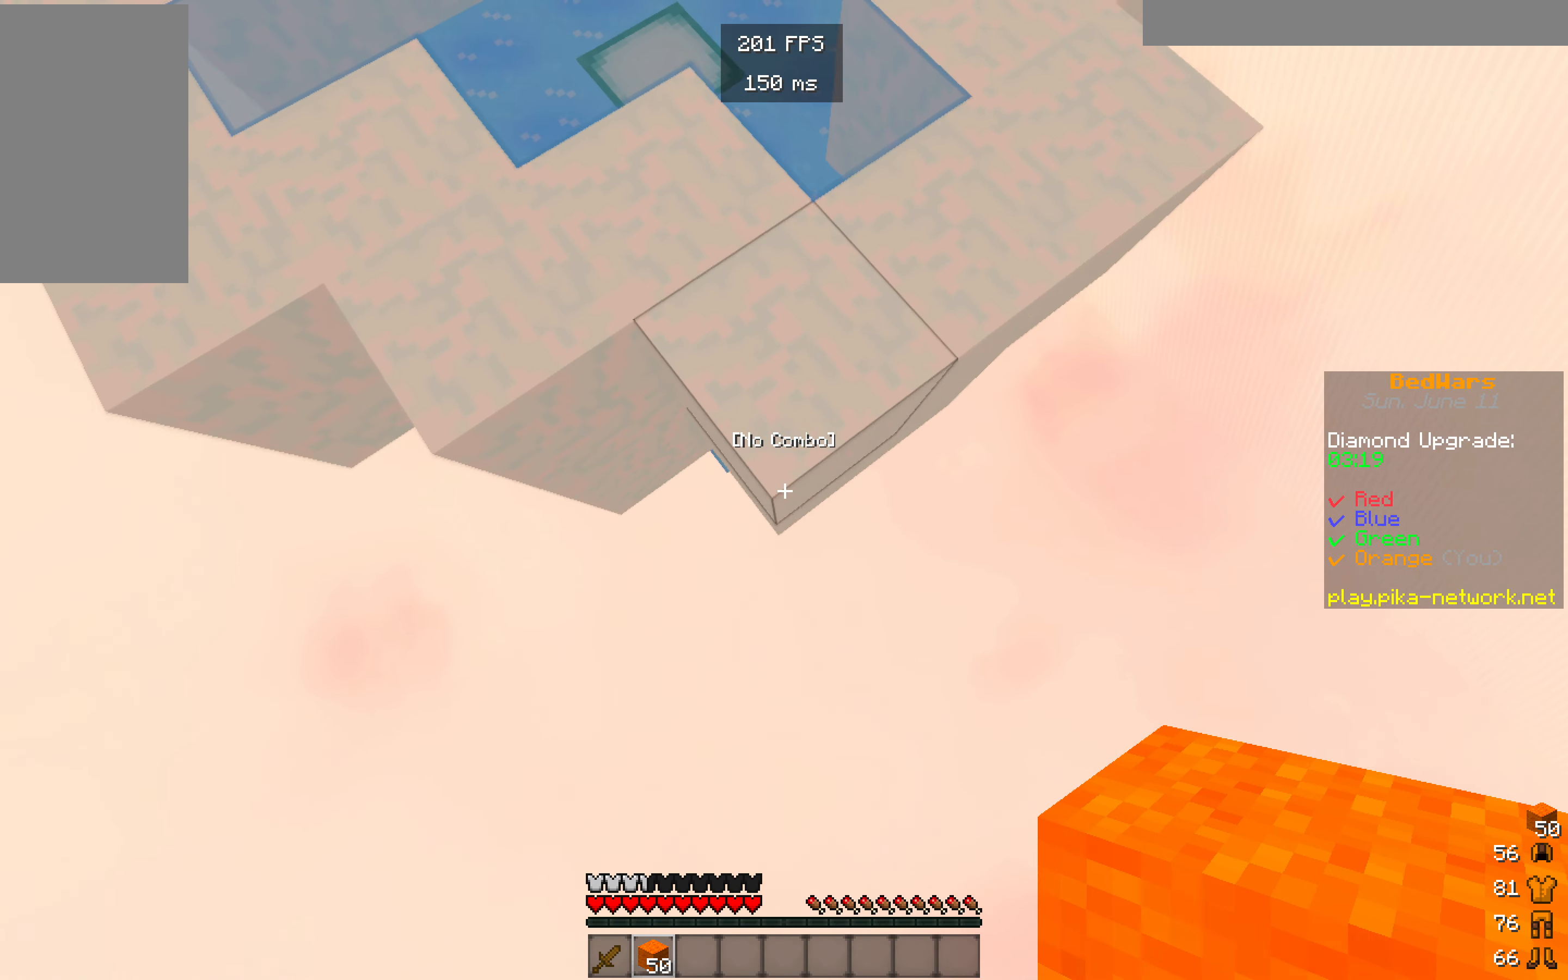
{"keys": ["s"], "mouse": [], "events": []}
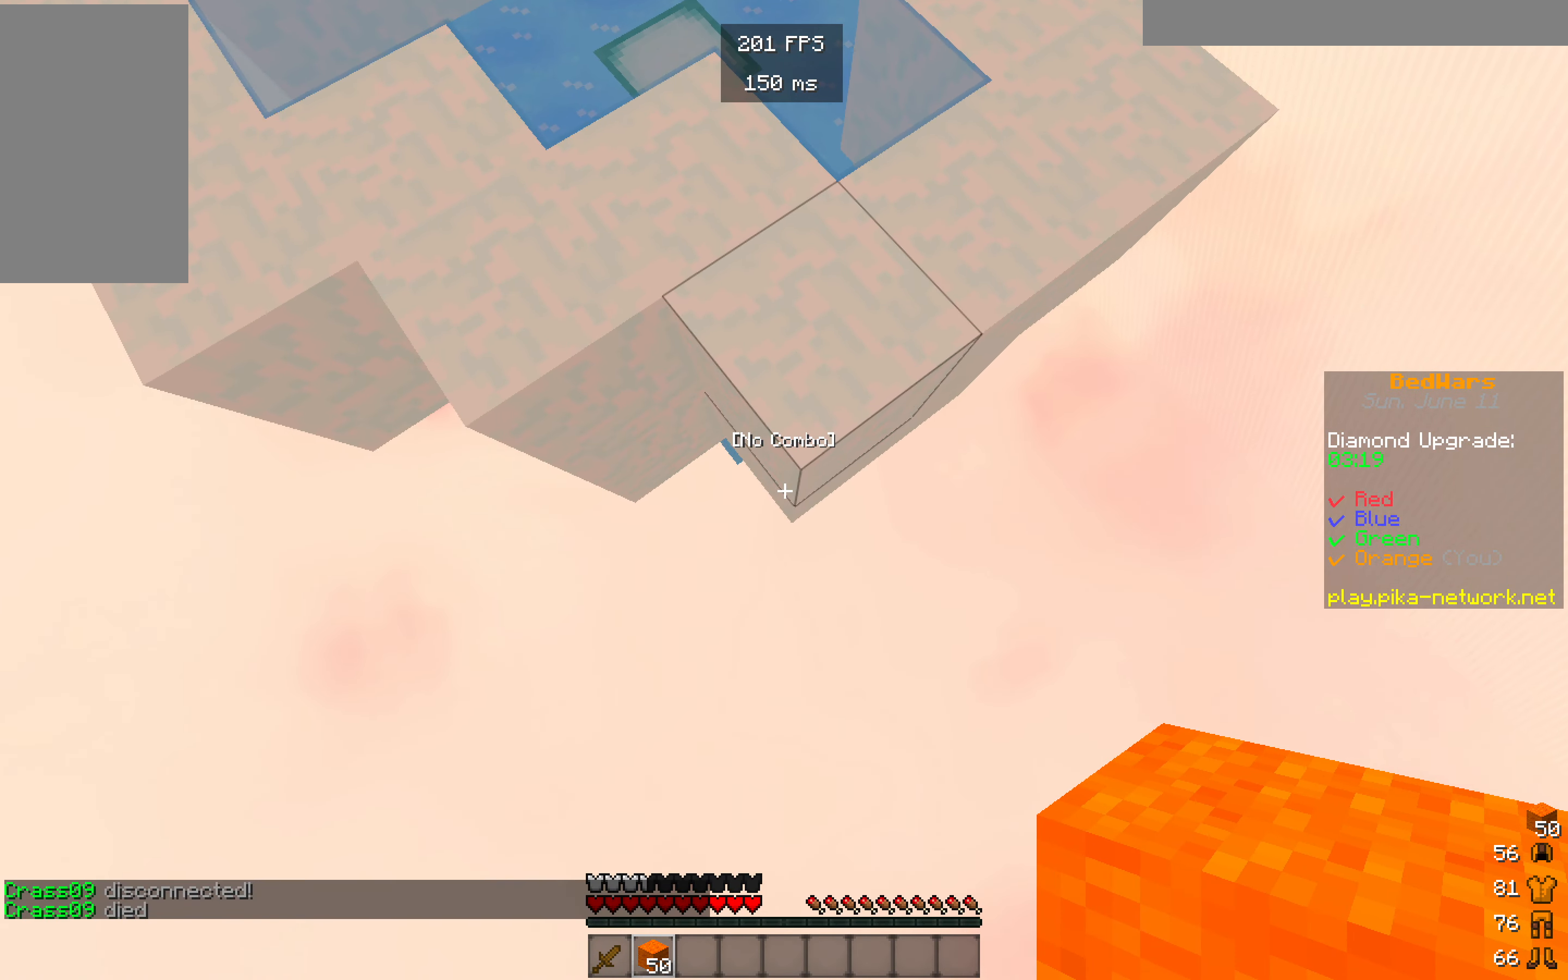
{"keys": ["s"], "mouse": ["right"], "events": [[216, "mouse_right", "down"]]}